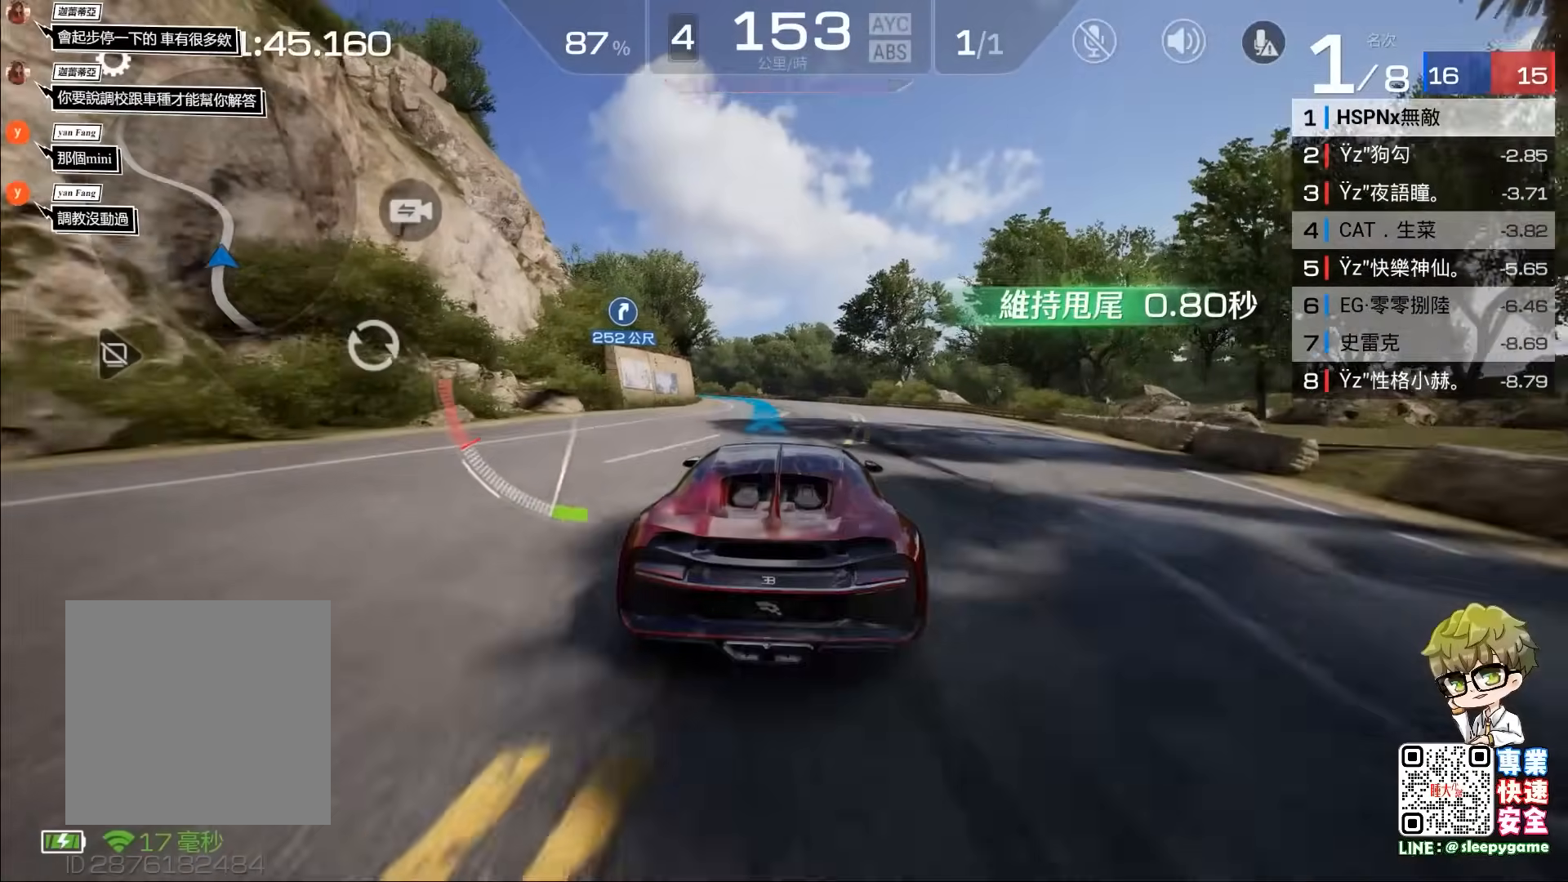
Gameplay with a controller (Xbox layout); each line is a JSON object with the inputs held at the frame after it. "events" lists button and stick changes between this image and that frame as [ms after this image, input, new state], when the widget could be followed in between. Not read: right_stick.
{"buttons": ["R2"], "left_stick": "left", "events": [[117, "left_stick", "center"], [450, "left_stick", "left"]]}
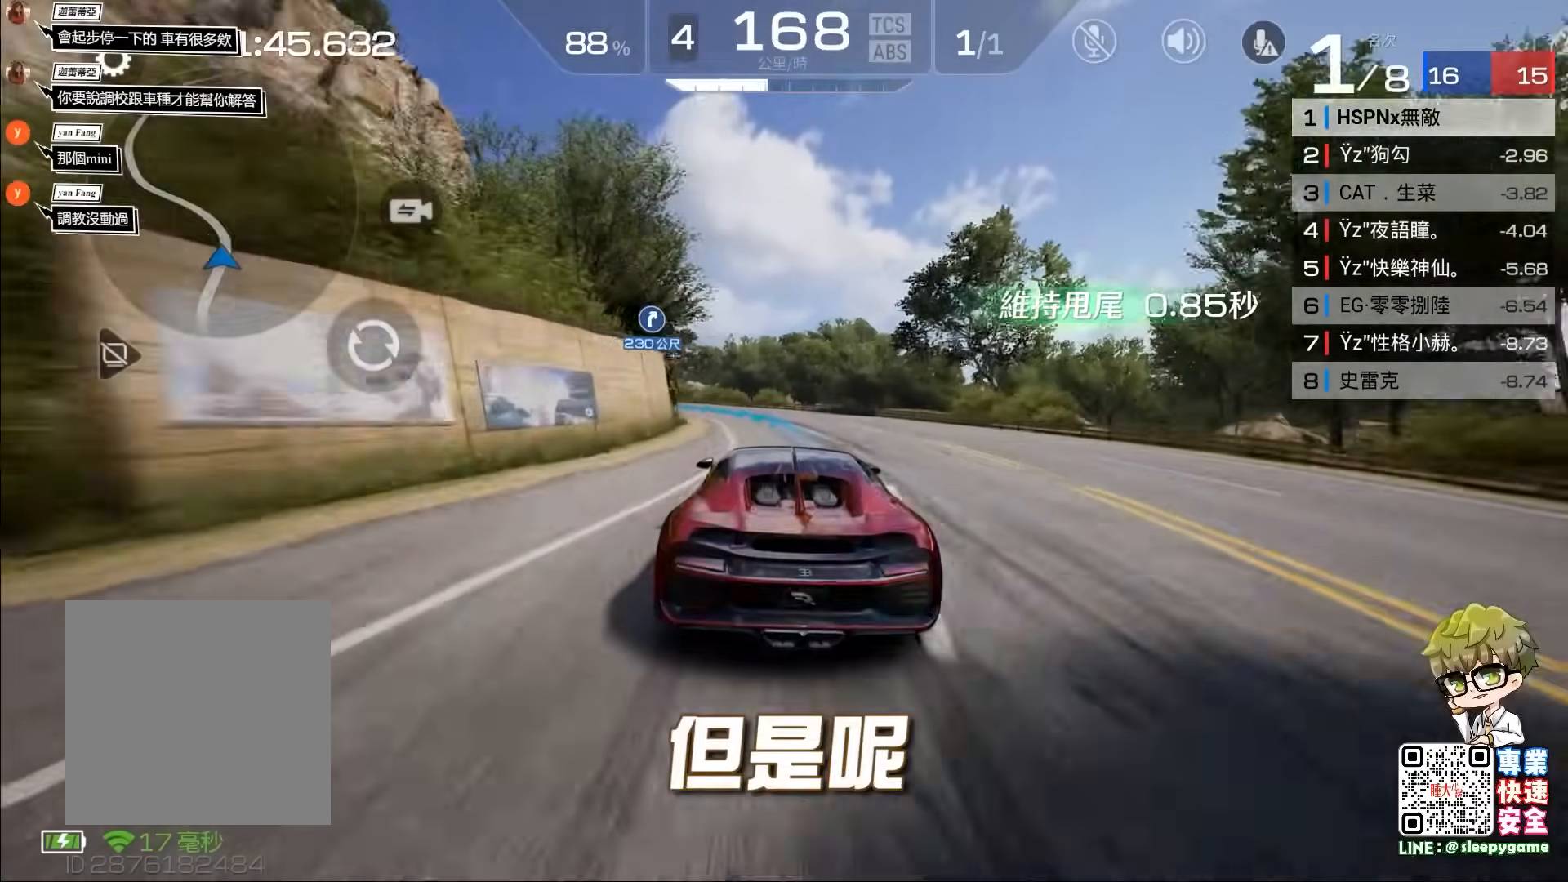
{"buttons": [], "left_stick": "left", "events": [[17, "A", "down"], [17, "L3", "down"], [350, "L3", "up"], [417, "A", "up"], [417, "R2", "up"], [417, "left_stick", "center"], [483, "left_stick", "left"]]}
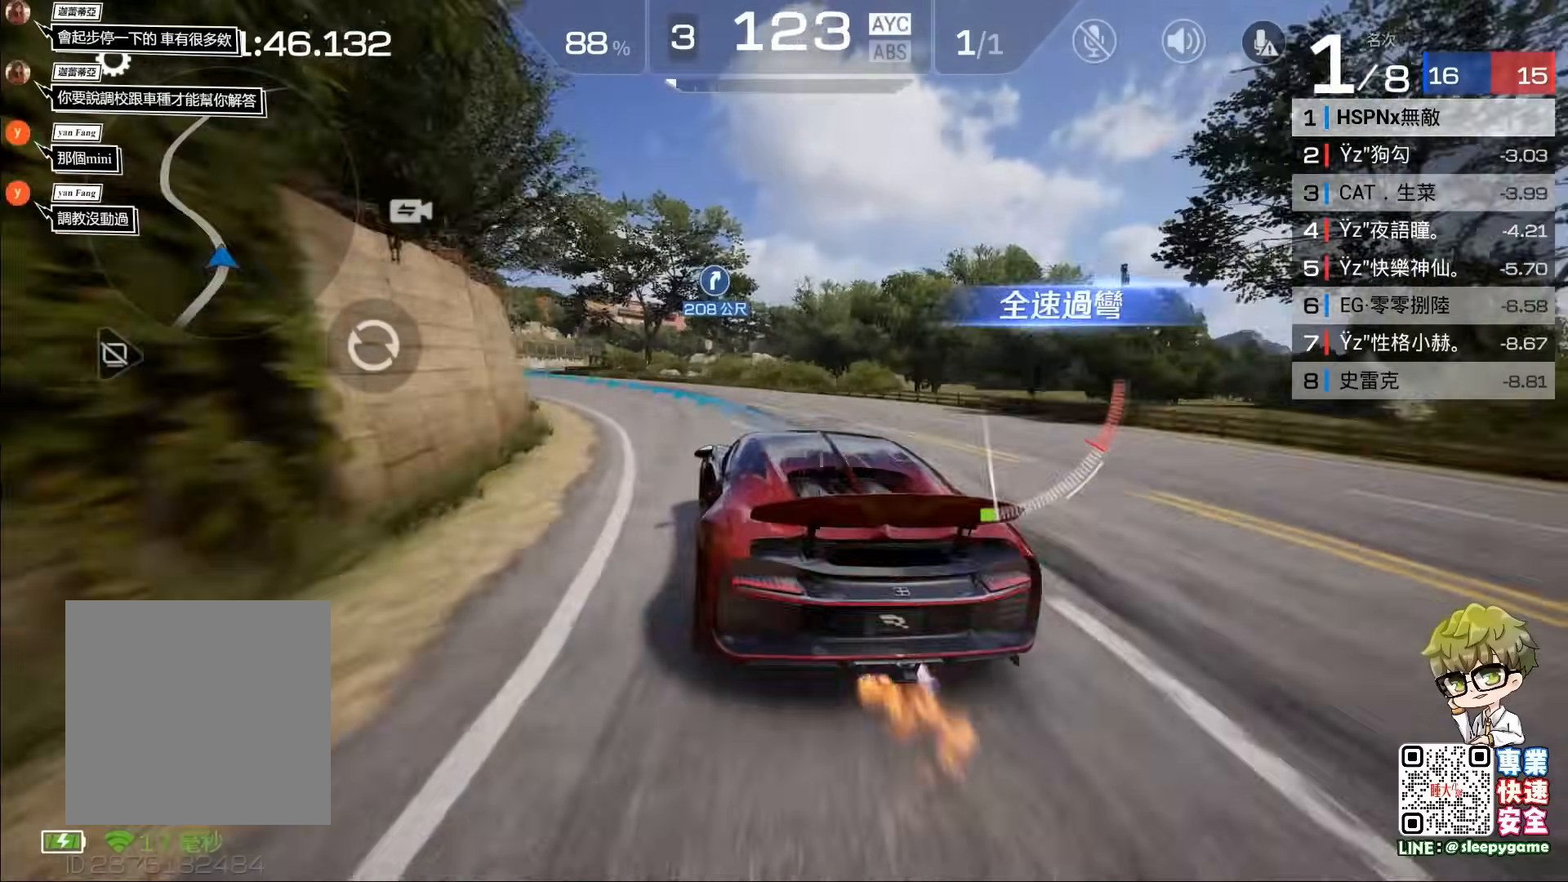
{"buttons": ["R2"], "left_stick": "center", "events": [[17, "A", "down"], [17, "L3", "down"], [150, "A", "up"], [150, "L3", "up"], [217, "R2", "down"], [283, "left_stick", "center"]]}
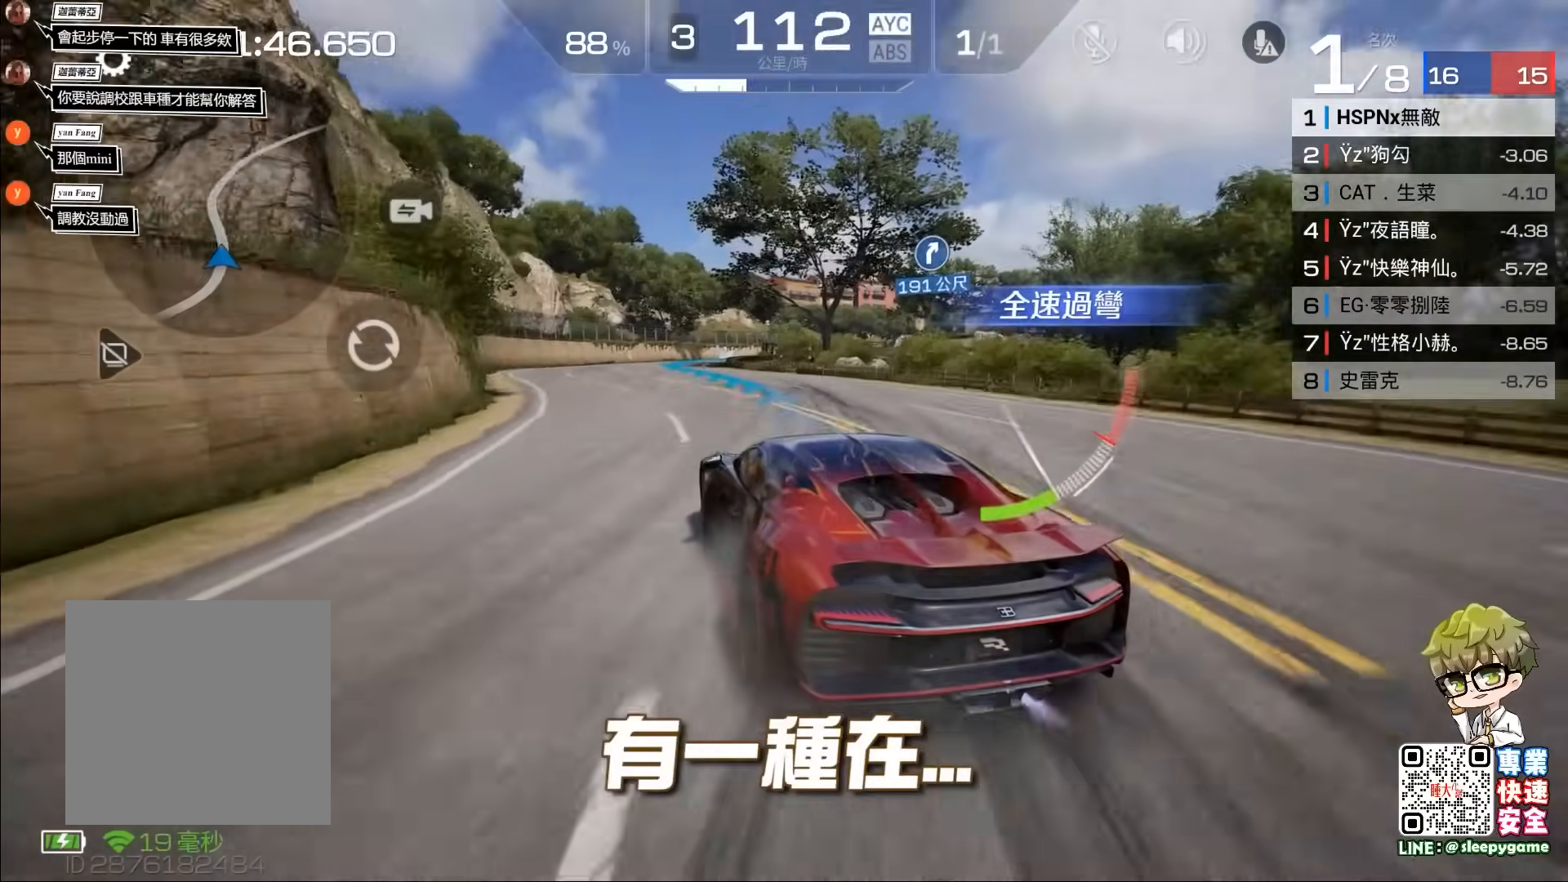
{"buttons": ["R2"], "left_stick": "center", "events": []}
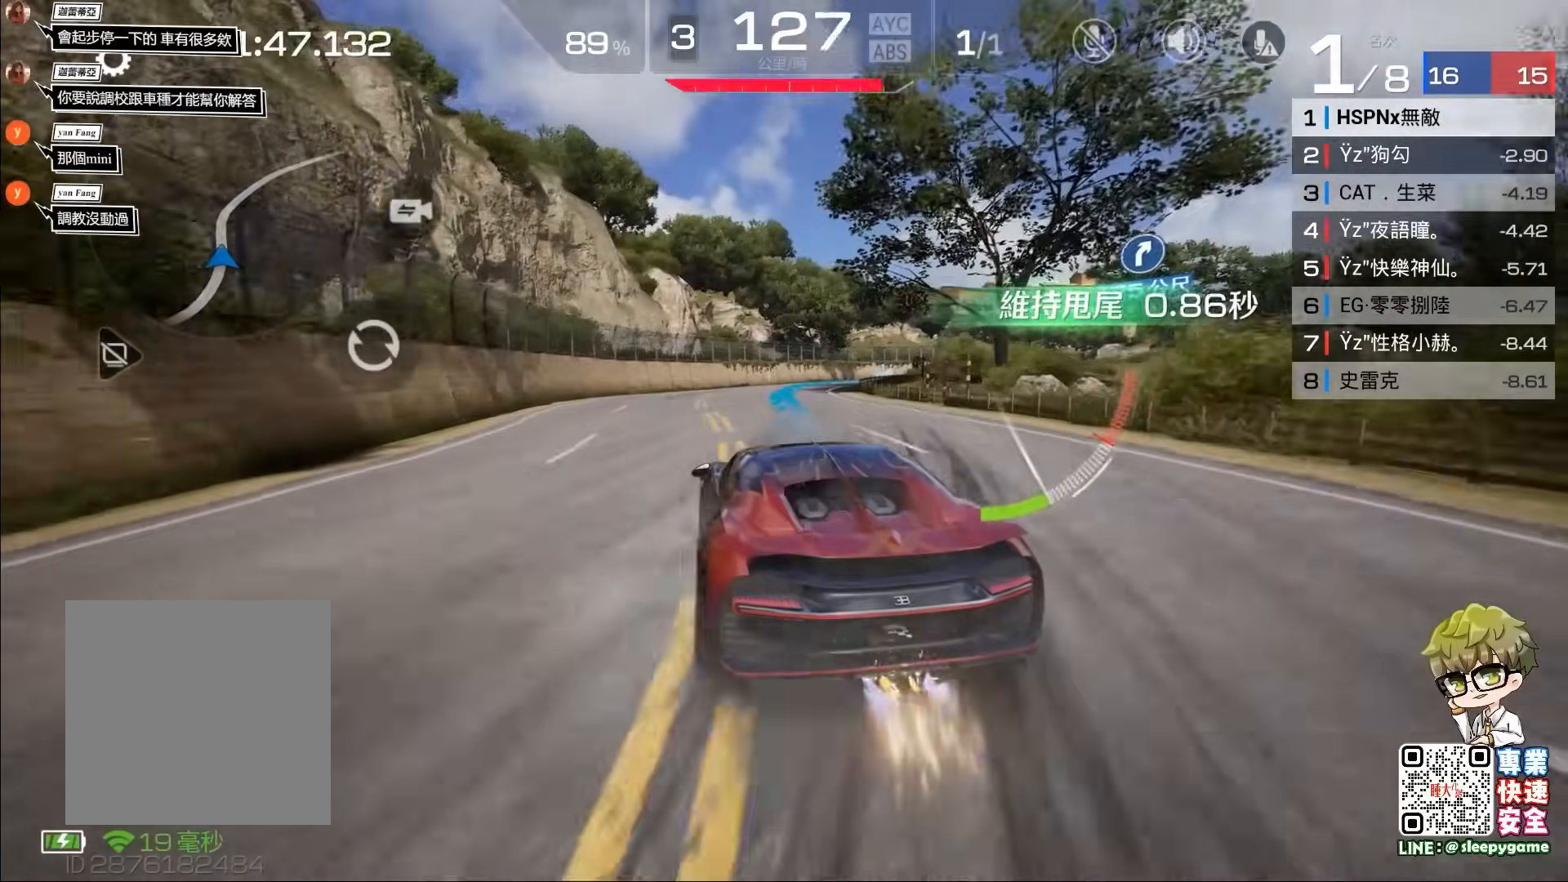
{"buttons": ["R2"], "left_stick": "center", "events": [[83, "left_stick", "right"], [317, "left_stick", "center"]]}
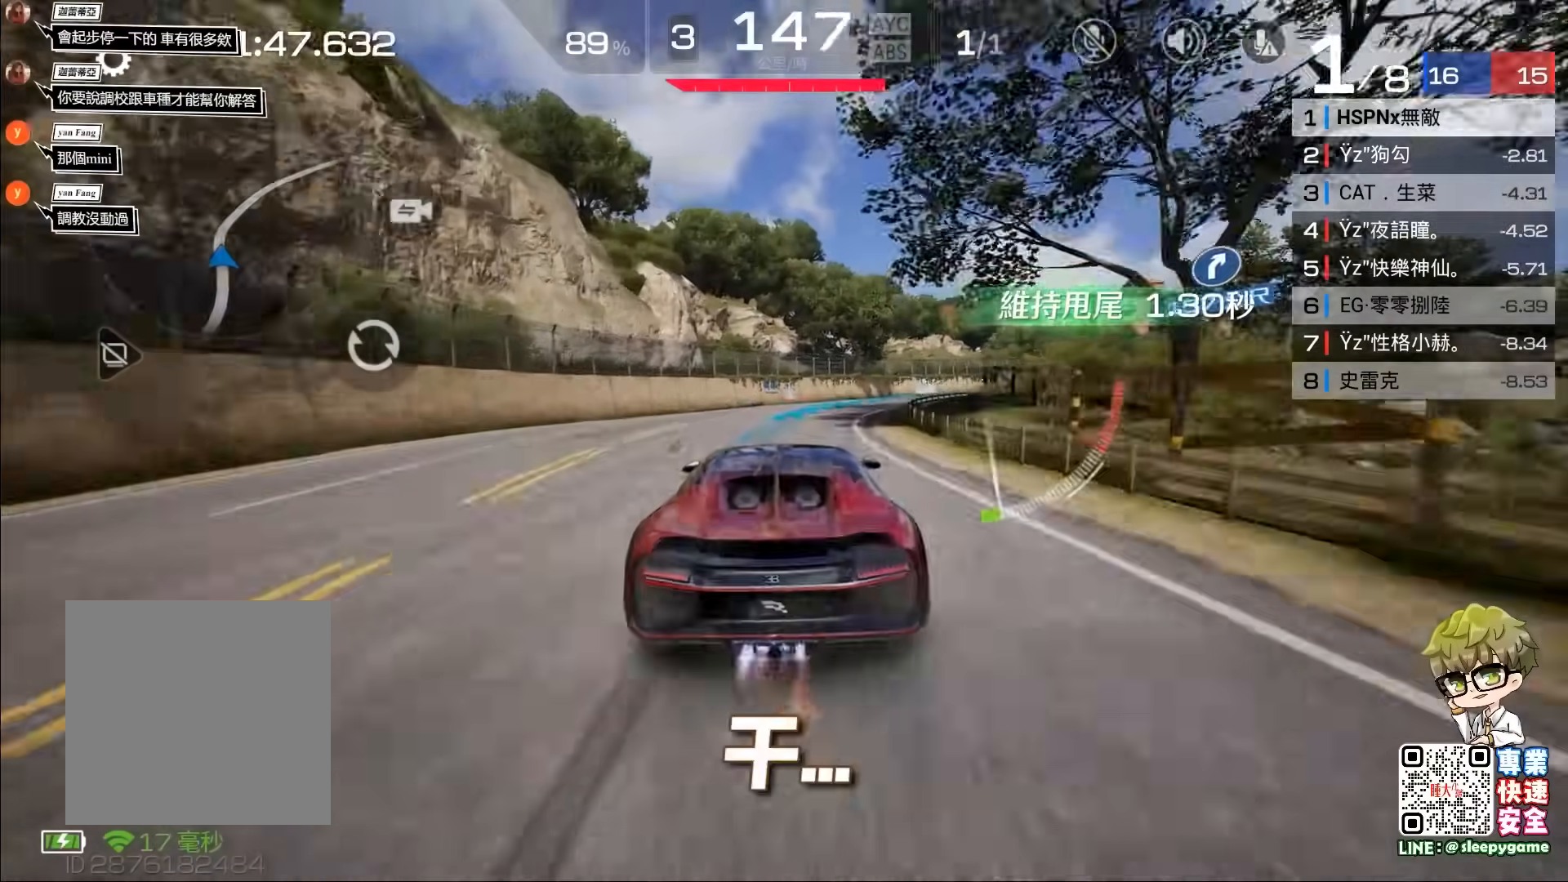
{"buttons": ["A", "R2"], "left_stick": "right", "events": [[50, "left_stick", "right"], [250, "A", "down"]]}
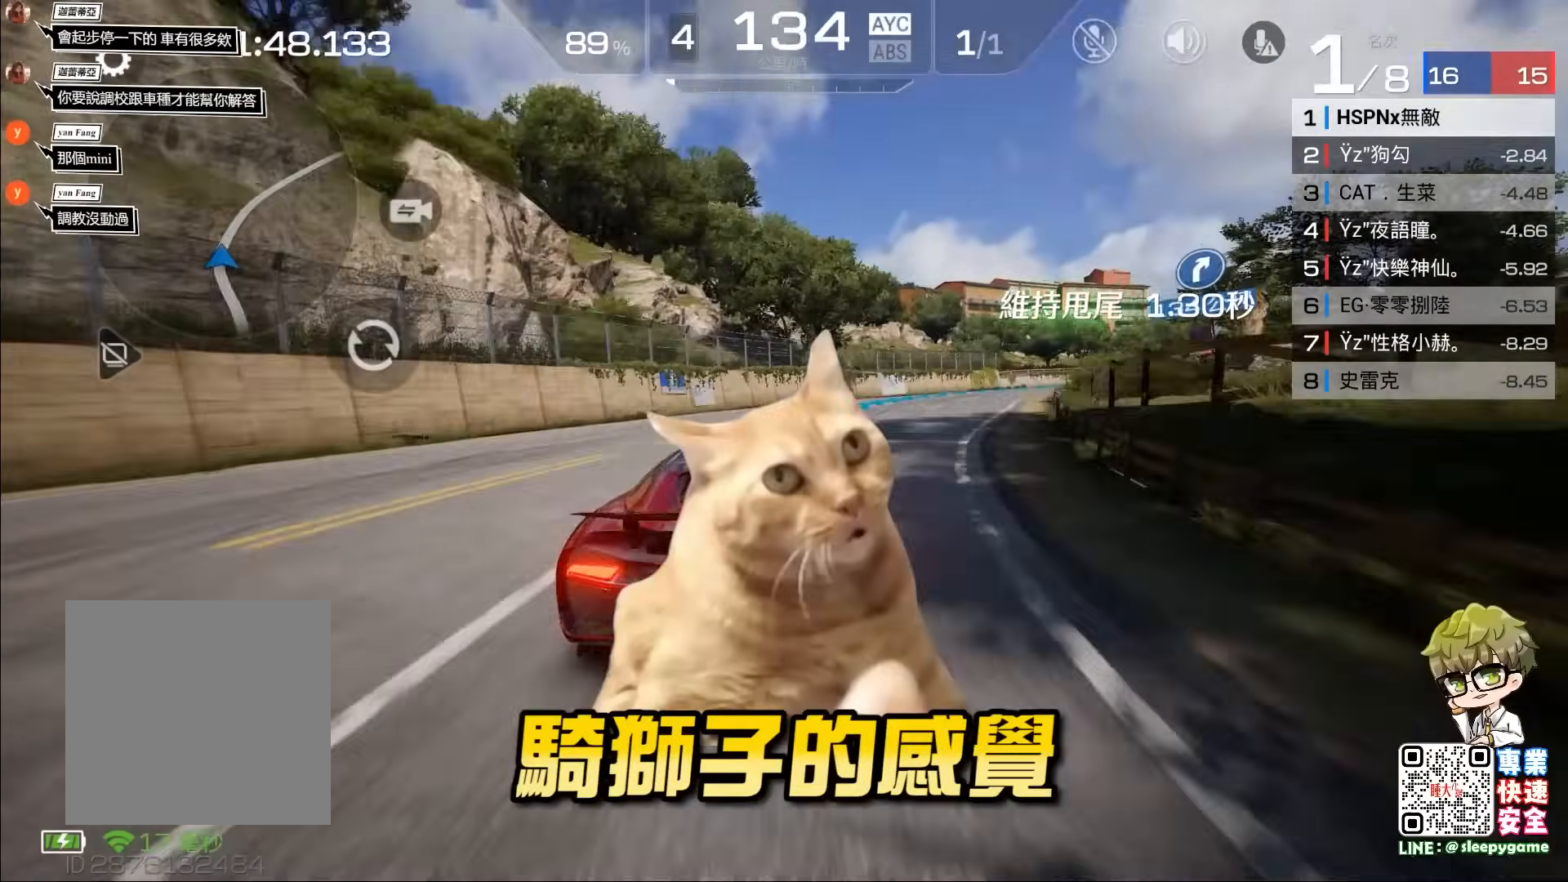
{"buttons": ["R2"], "left_stick": "center", "events": [[117, "A", "up"], [117, "left_stick", "center"]]}
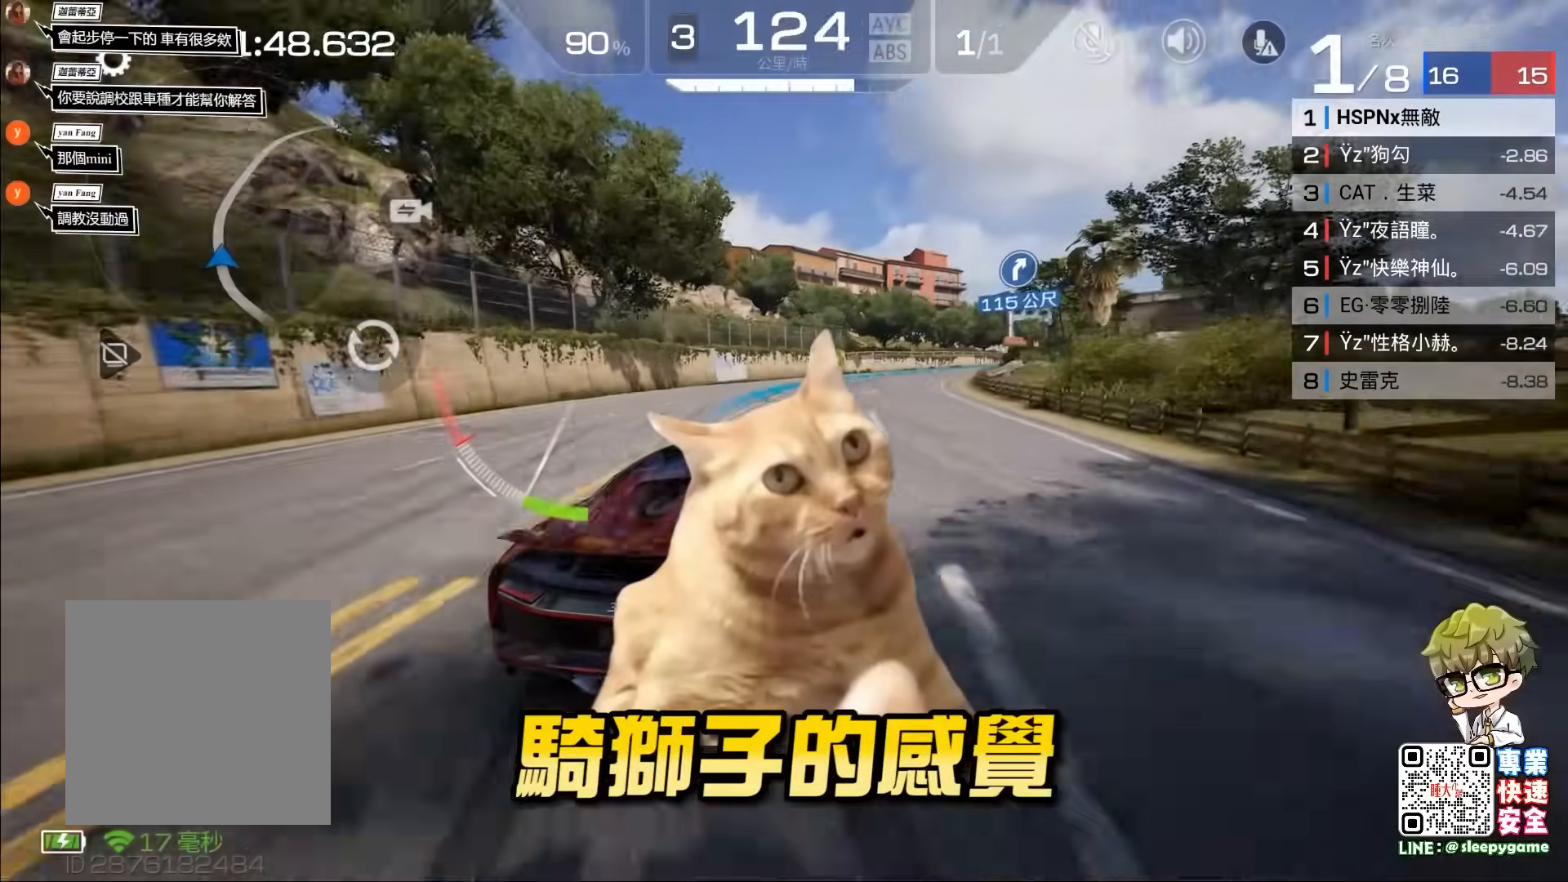
{"buttons": ["R2"], "left_stick": "center", "events": []}
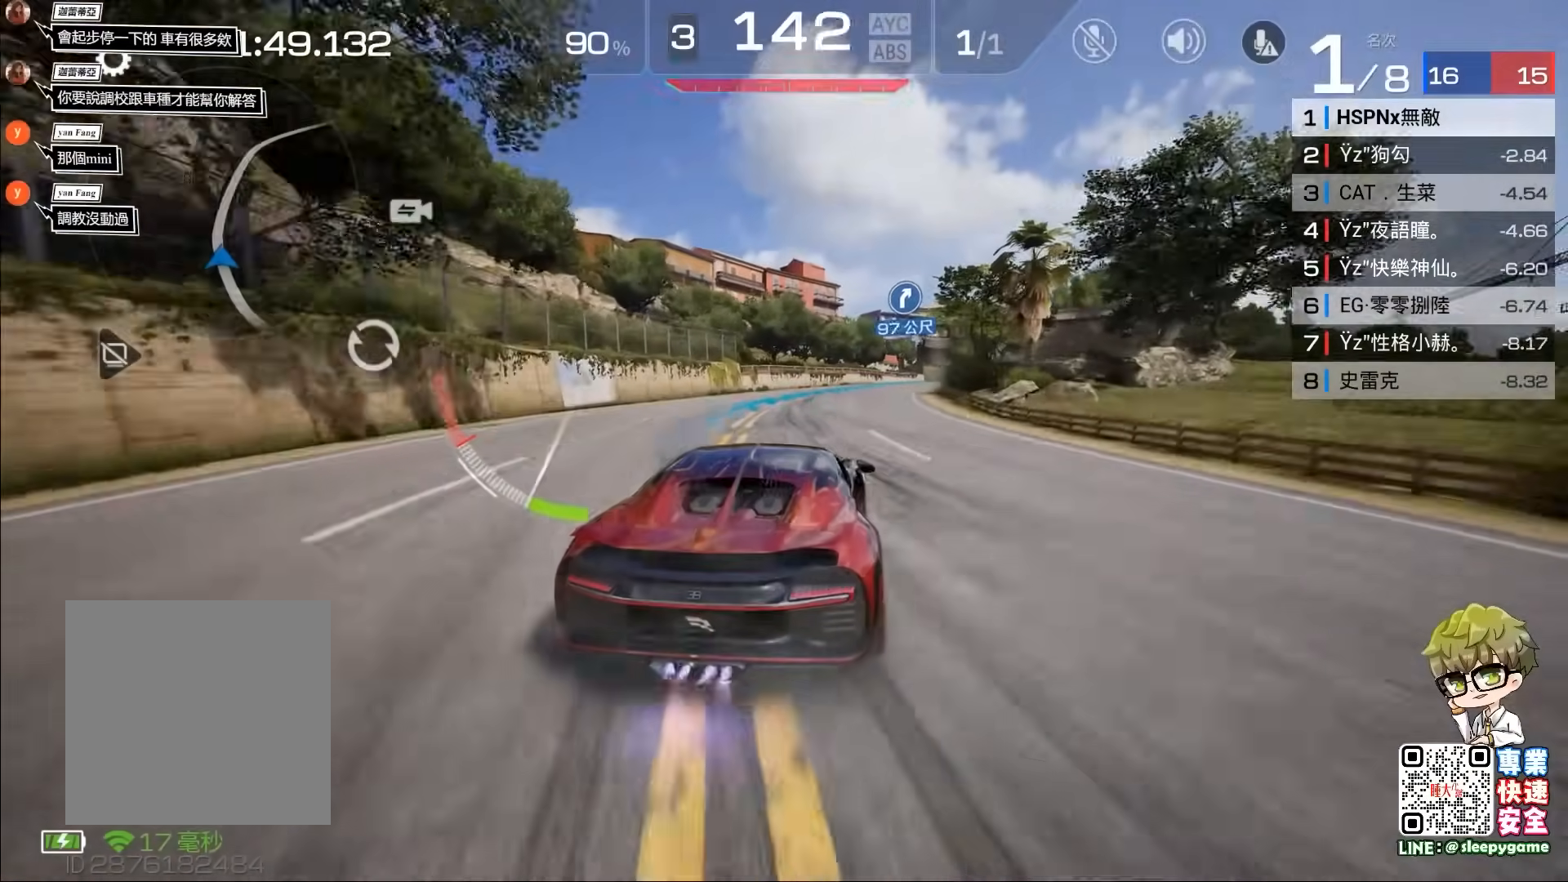
{"buttons": ["R2"], "left_stick": "right", "events": [[250, "left_stick", "right"]]}
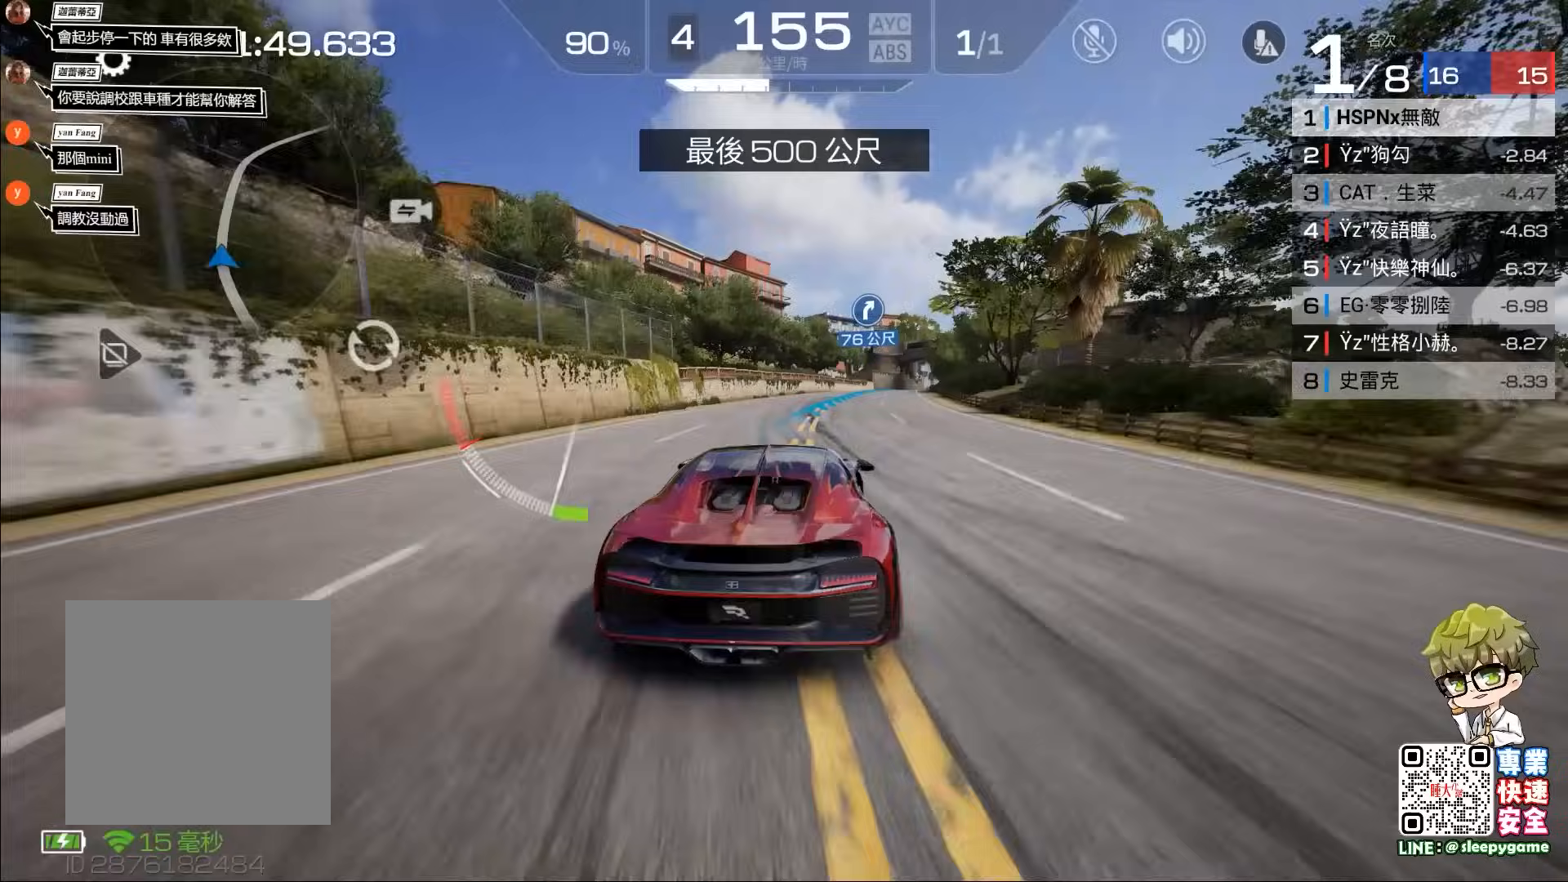
{"buttons": ["R2"], "left_stick": "center", "events": [[17, "R2", "up"], [150, "R2", "down"], [150, "left_stick", "center"]]}
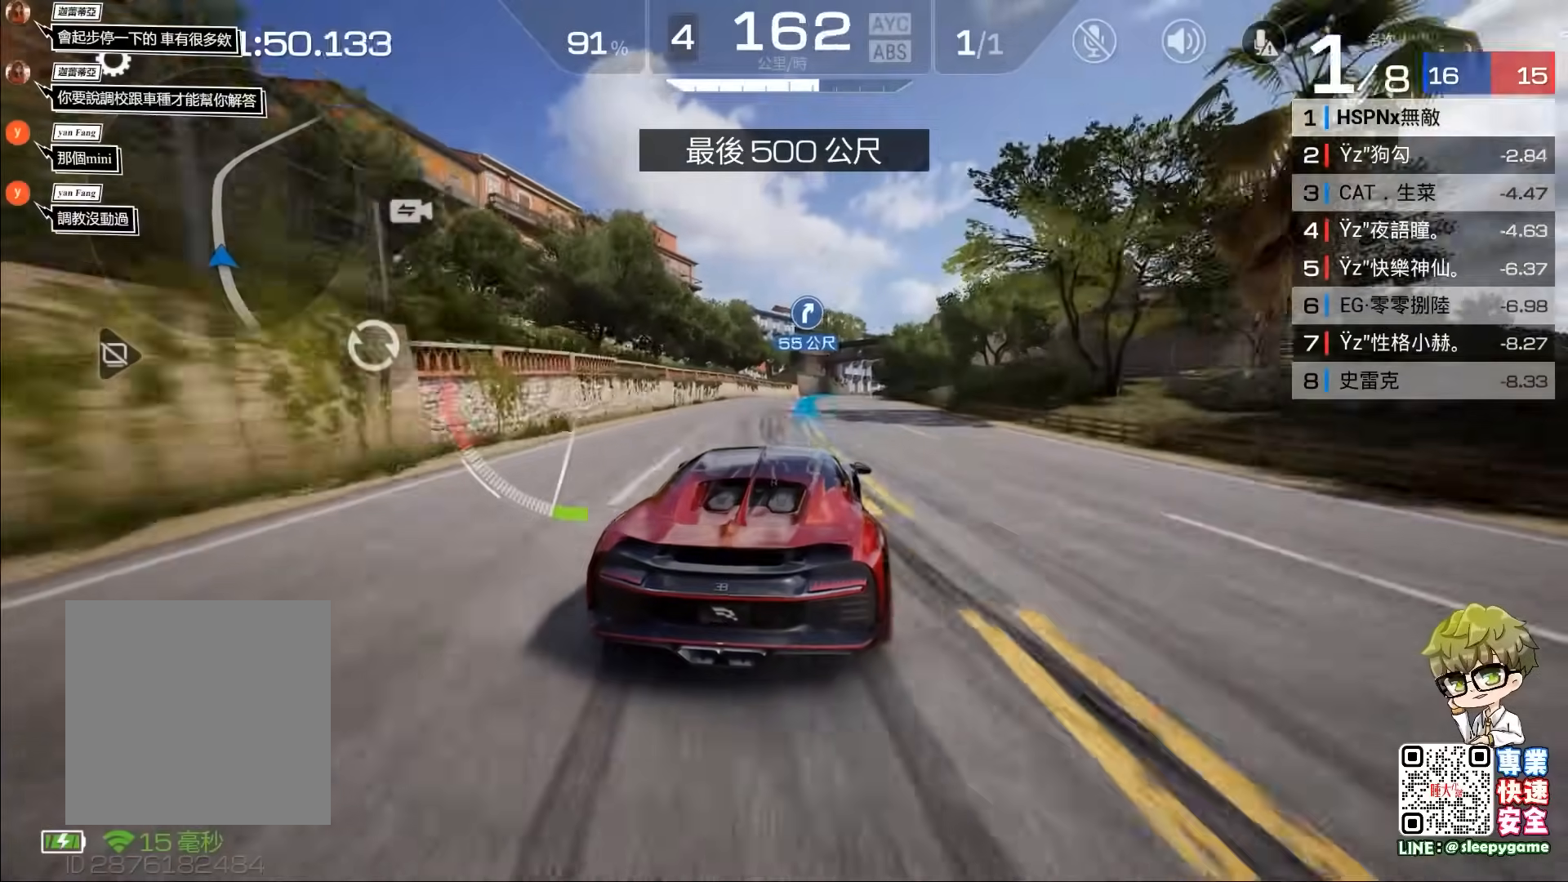
{"buttons": ["R2"], "left_stick": "right", "events": [[483, "left_stick", "right"]]}
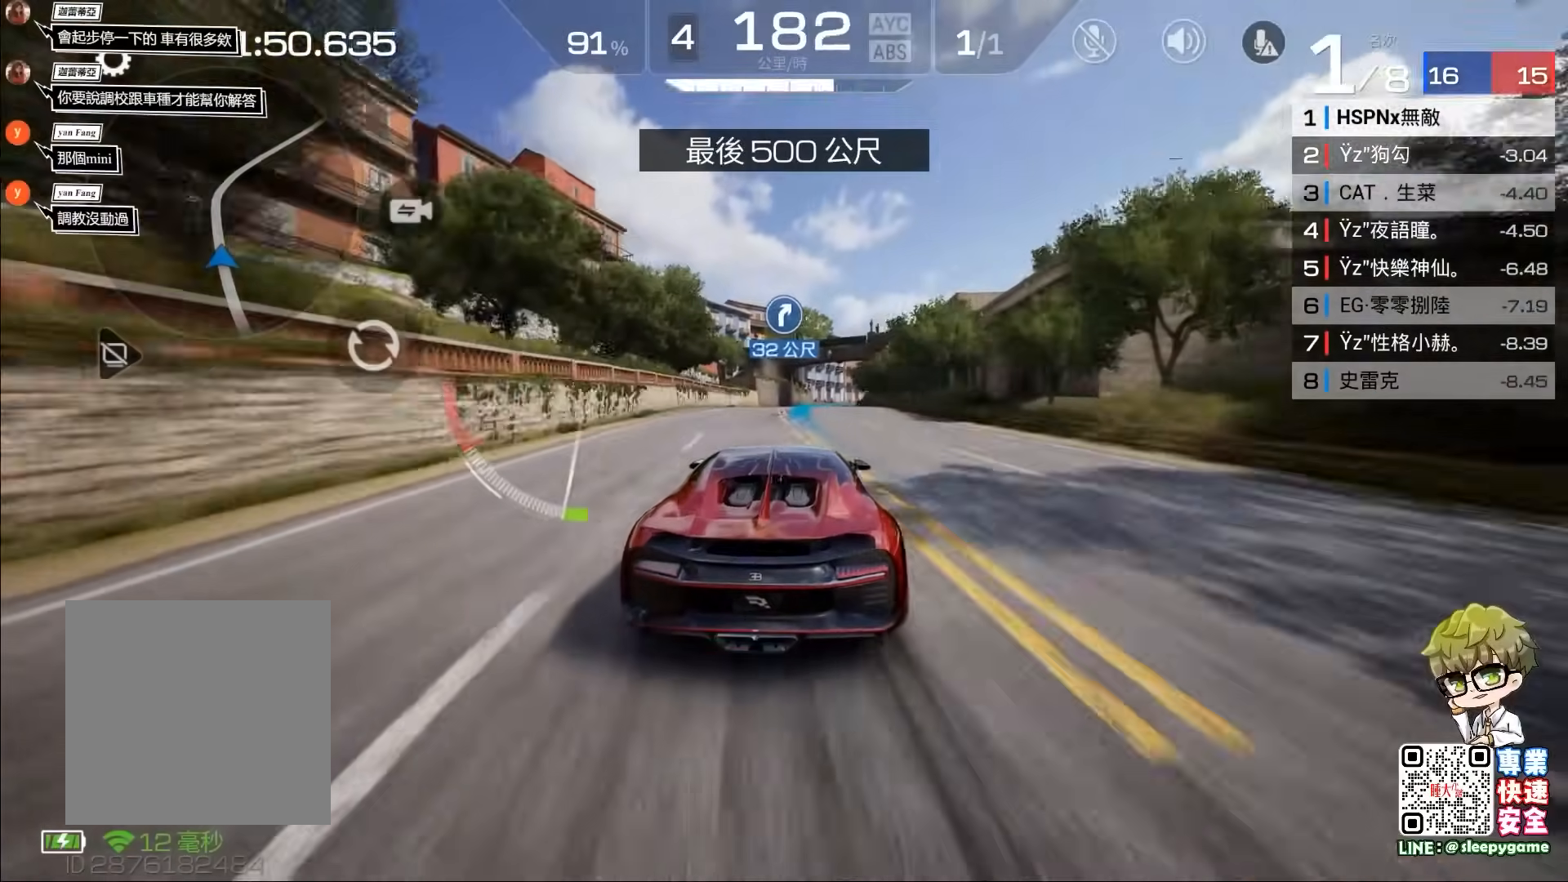
{"buttons": ["R2"], "left_stick": "right", "events": [[150, "left_stick", "center"], [450, "left_stick", "right"]]}
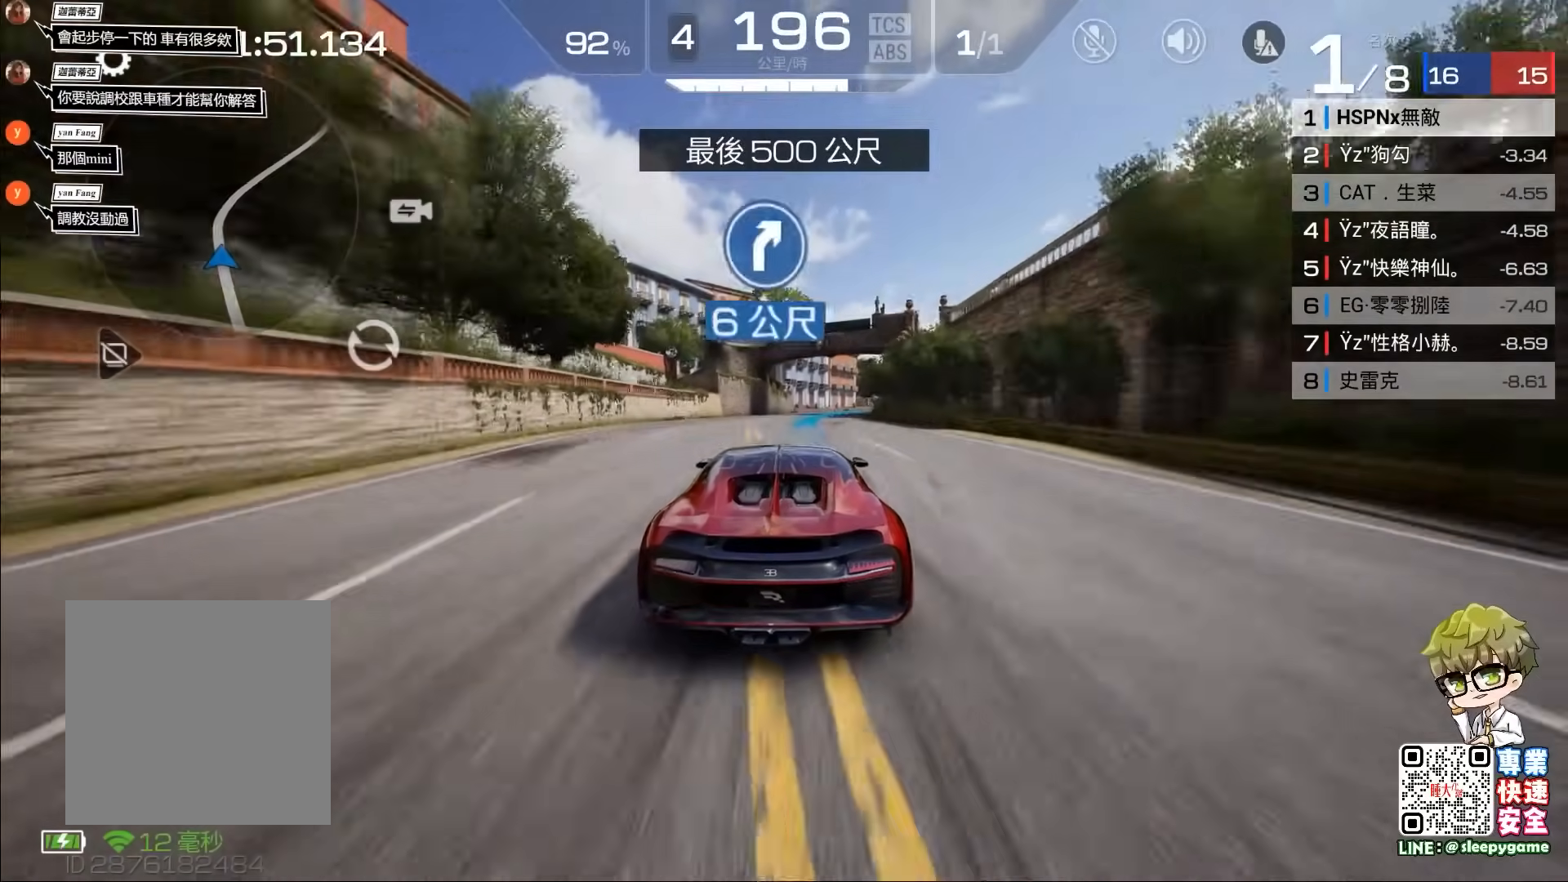
{"buttons": ["A", "R2"], "left_stick": "right", "events": [[283, "A", "down"]]}
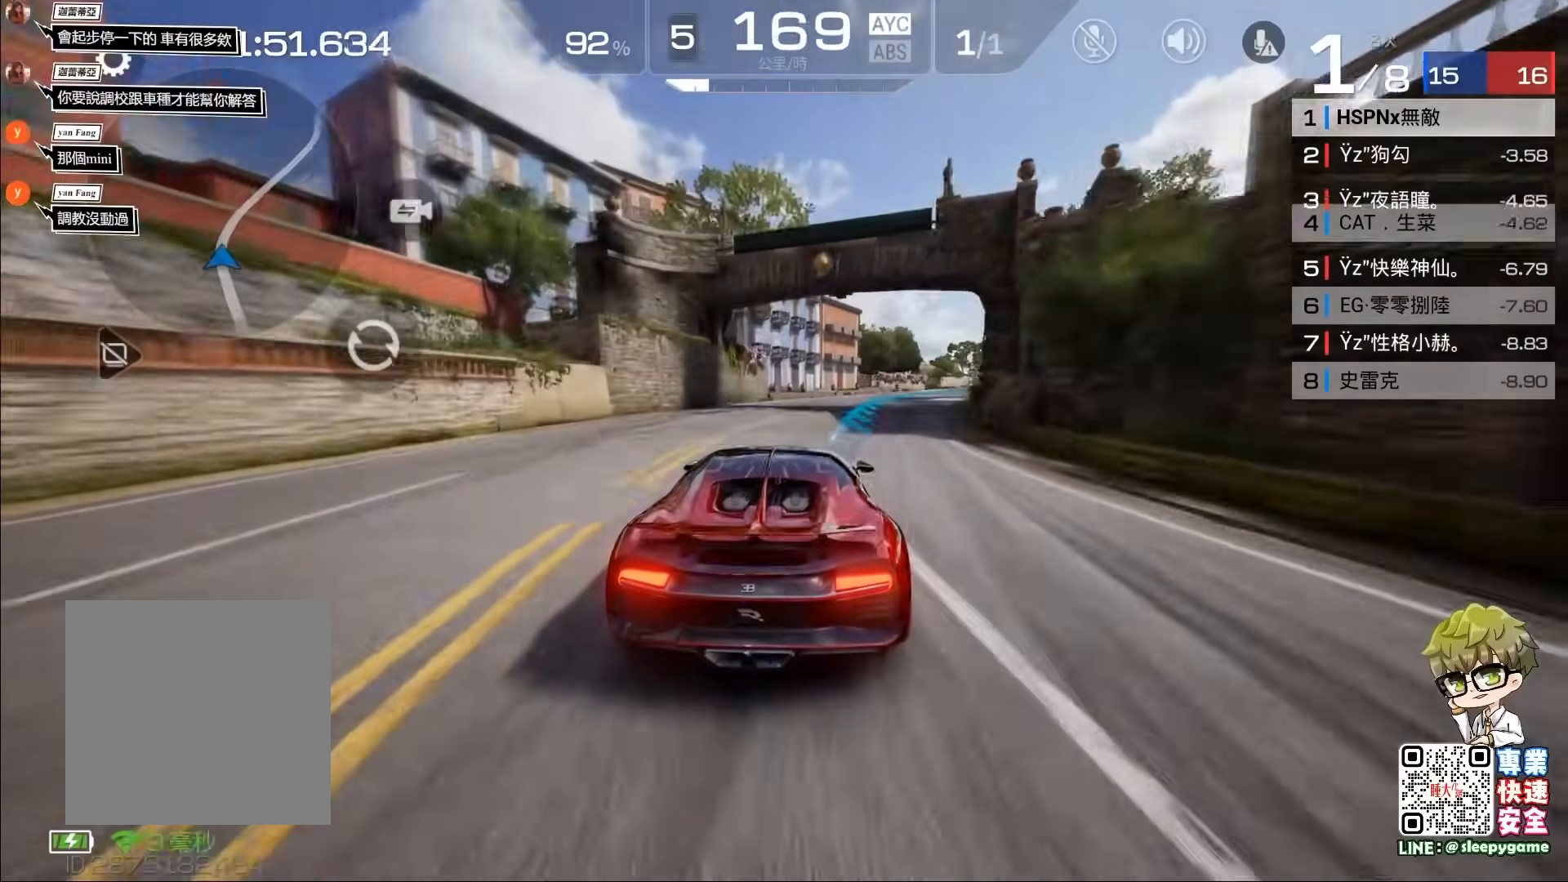
{"buttons": ["R2"], "left_stick": "center", "events": [[50, "L3", "down"], [150, "A", "up"], [150, "L3", "up"], [250, "left_stick", "center"], [350, "left_stick", "right"], [450, "left_stick", "center"]]}
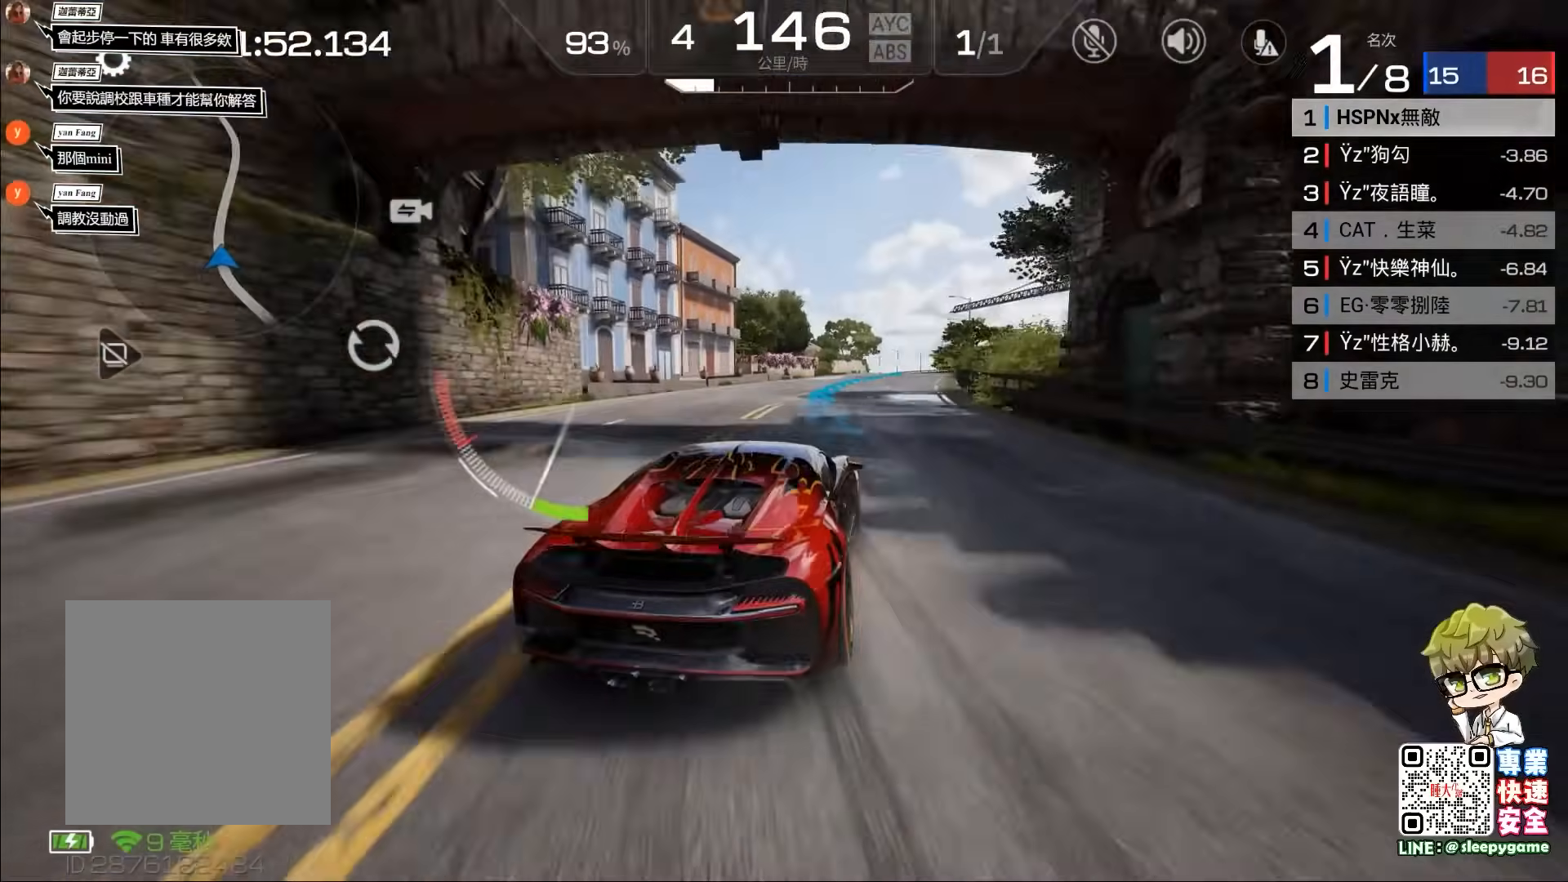
{"buttons": ["R2"], "left_stick": "center", "events": []}
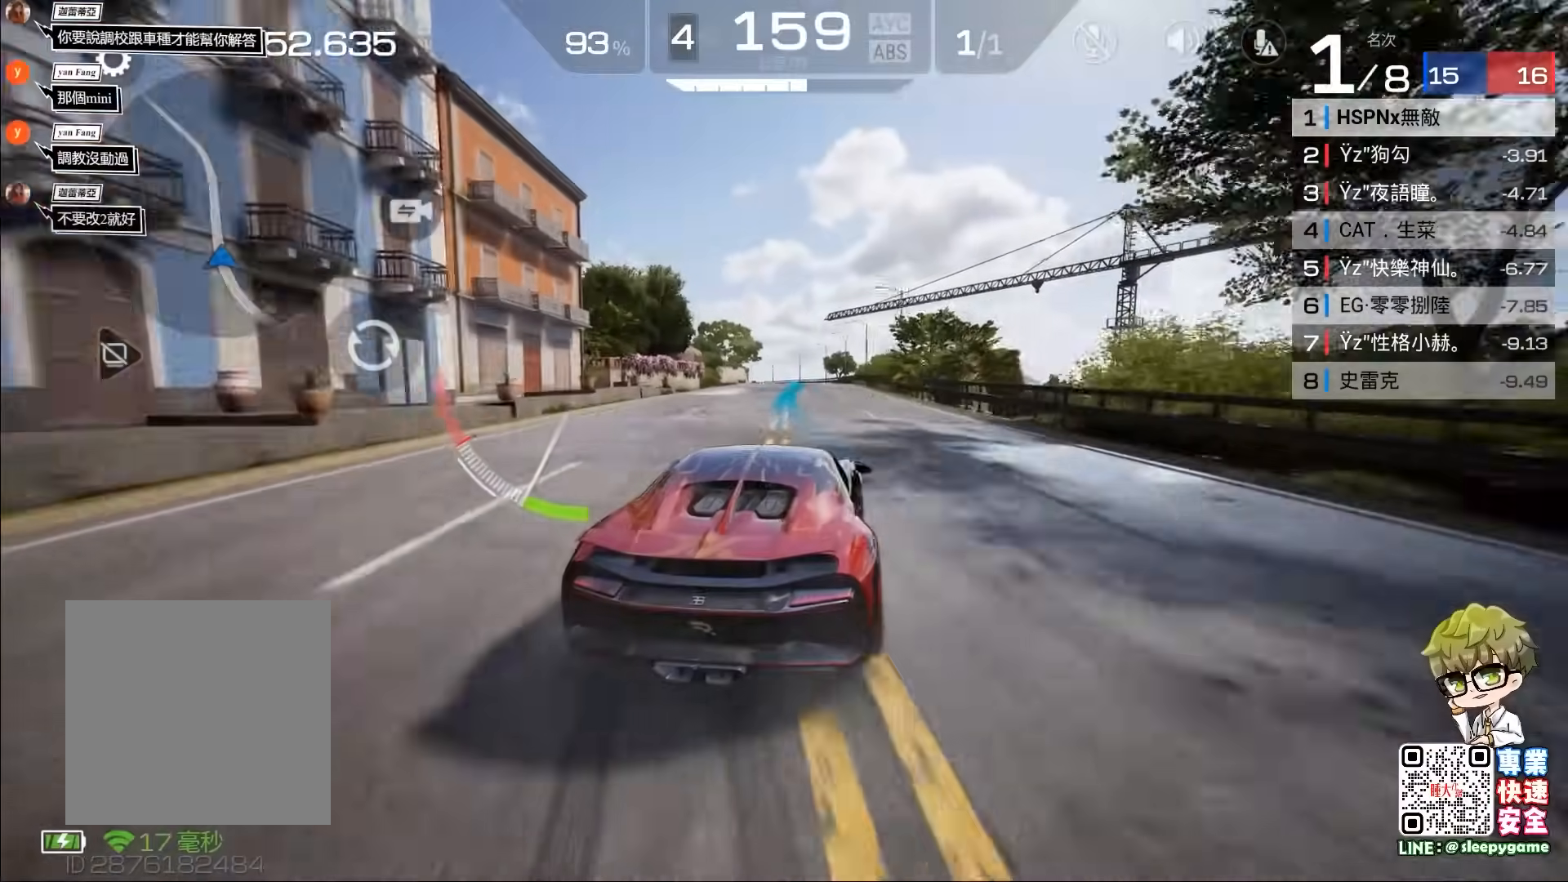
{"buttons": ["R2"], "left_stick": "center", "events": []}
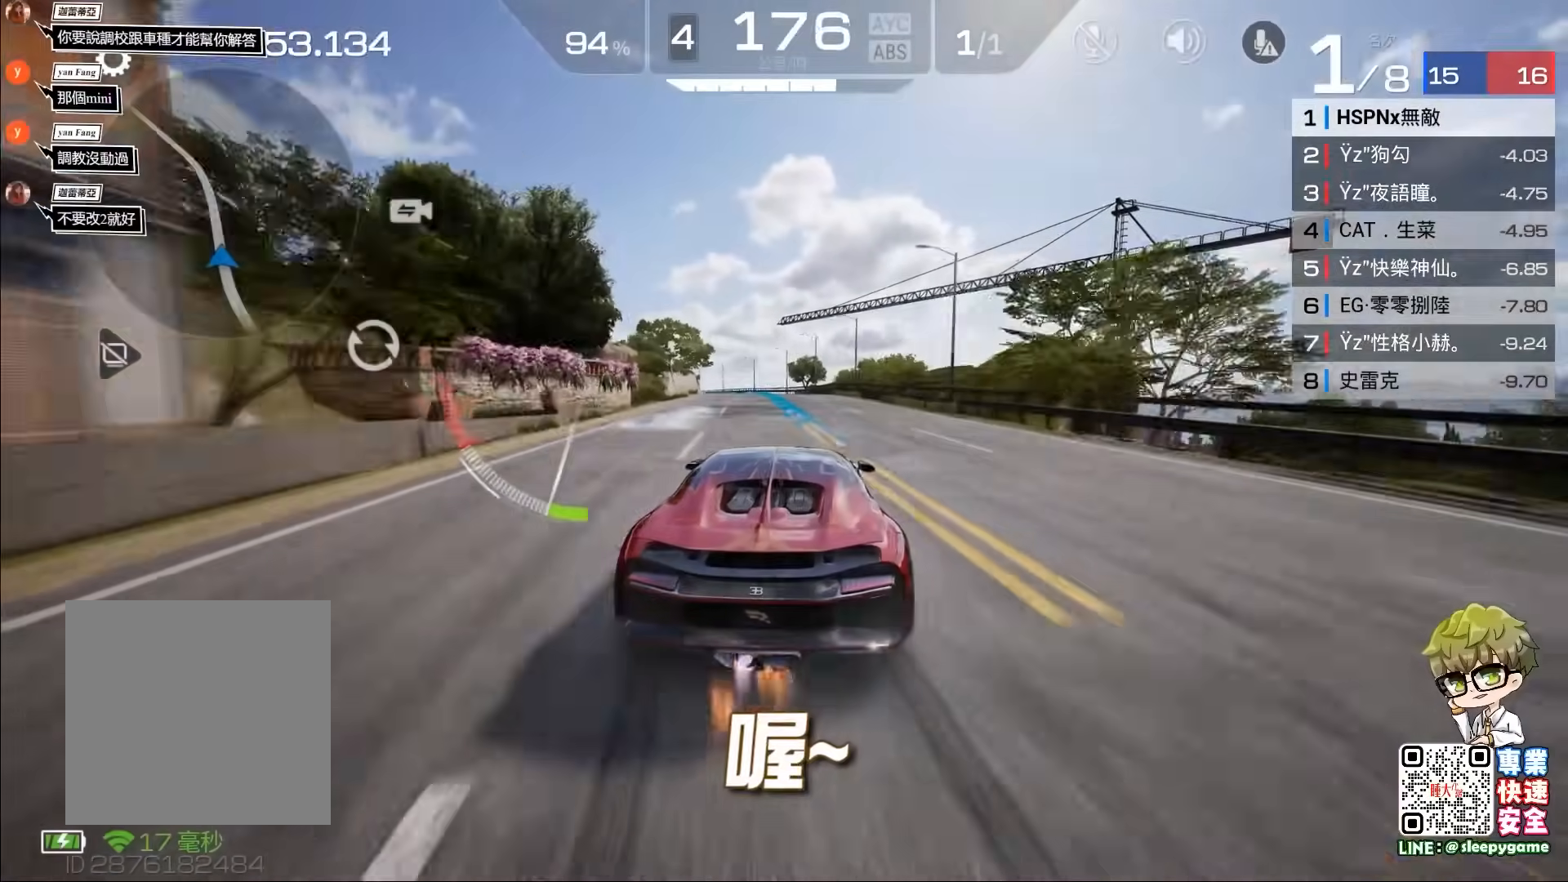
{"buttons": ["R2"], "left_stick": "center", "events": [[50, "left_stick", "left"], [150, "left_stick", "center"]]}
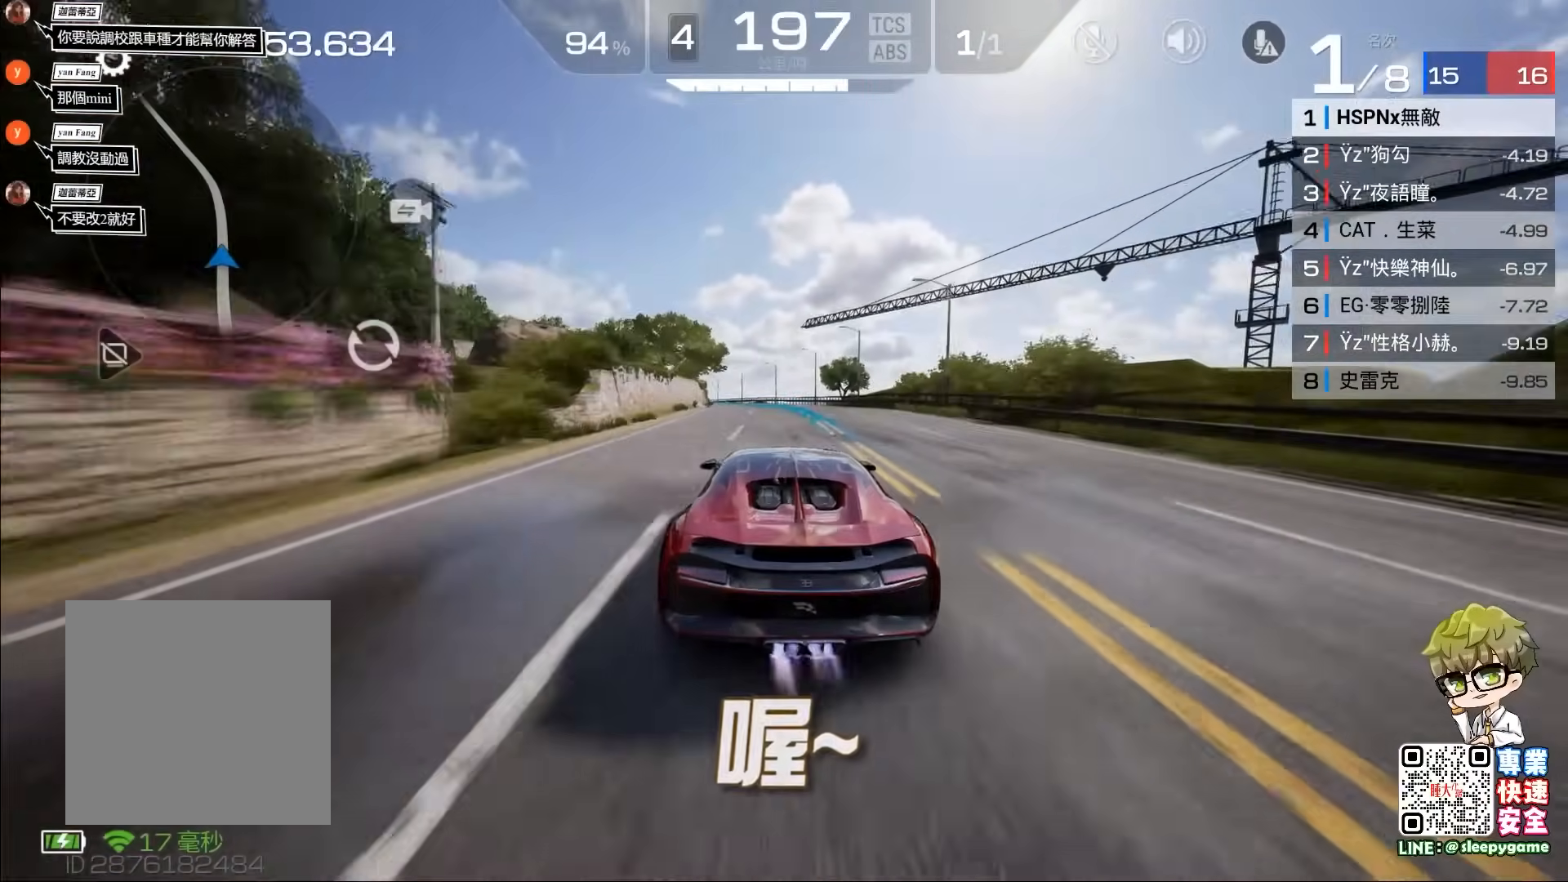
{"buttons": ["R2"], "left_stick": "left", "events": [[150, "left_stick", "left"], [383, "left_stick", "center"], [483, "left_stick", "left"]]}
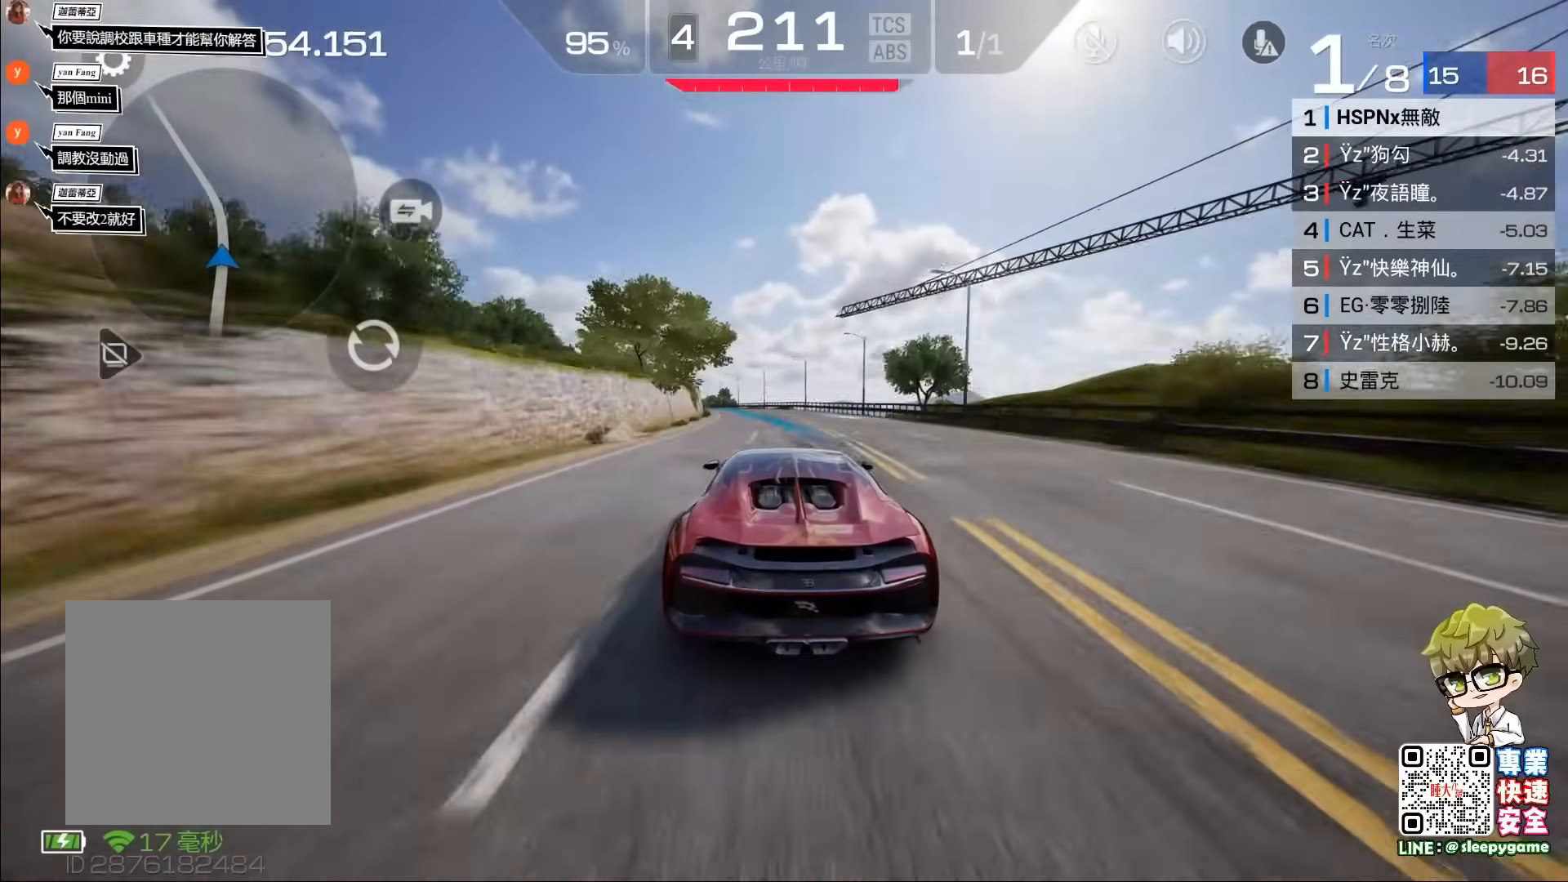
{"buttons": ["R2"], "left_stick": "left", "events": [[250, "R2", "up"], [483, "R2", "down"]]}
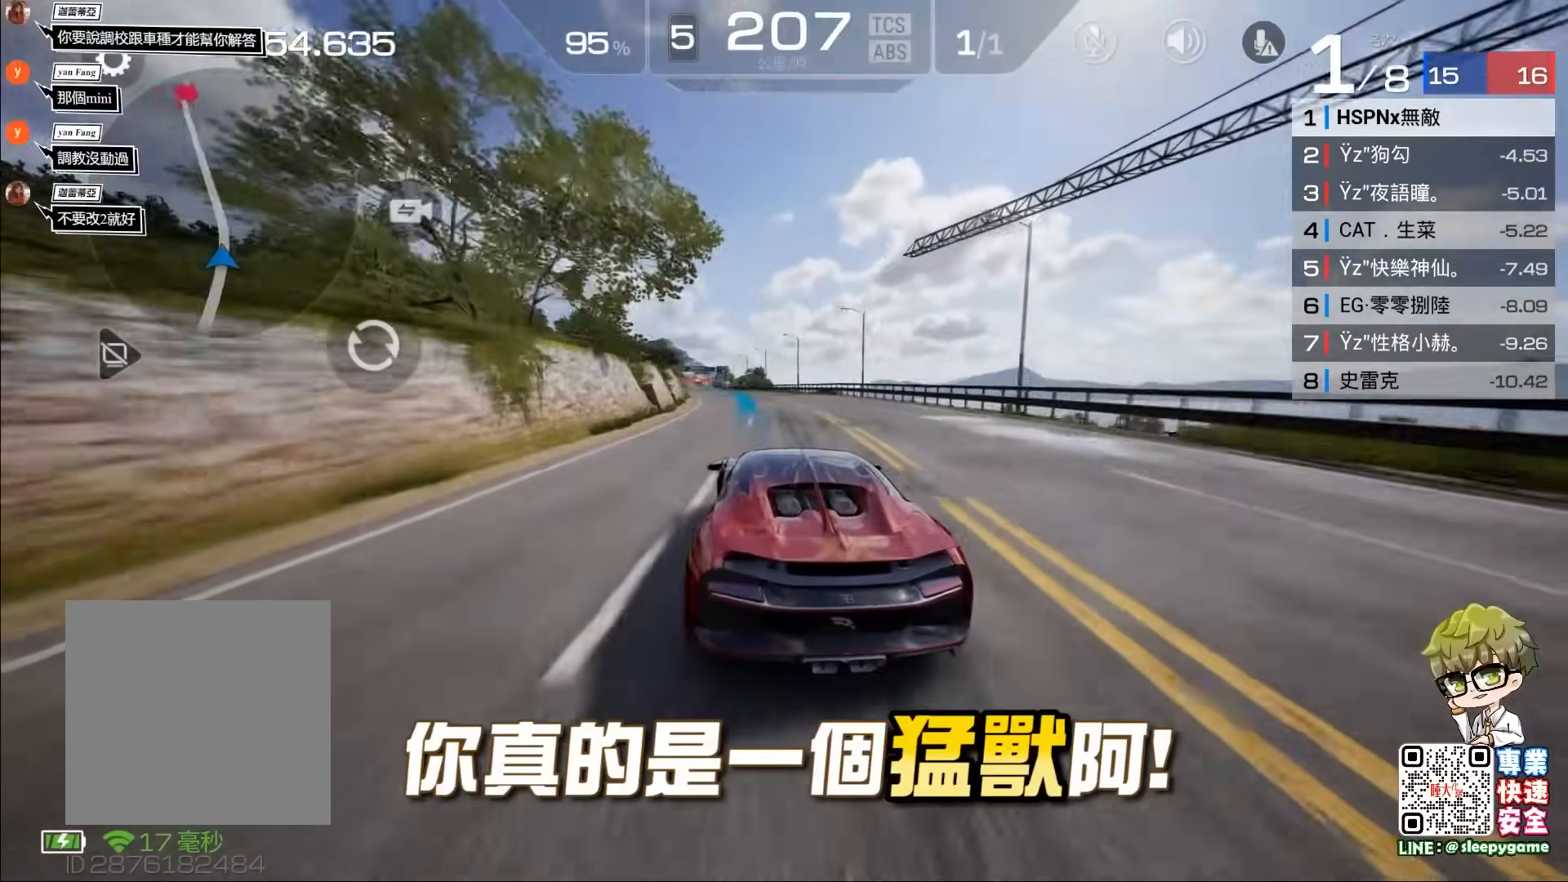
{"buttons": ["R2"], "left_stick": "right", "events": [[217, "left_stick", "right"]]}
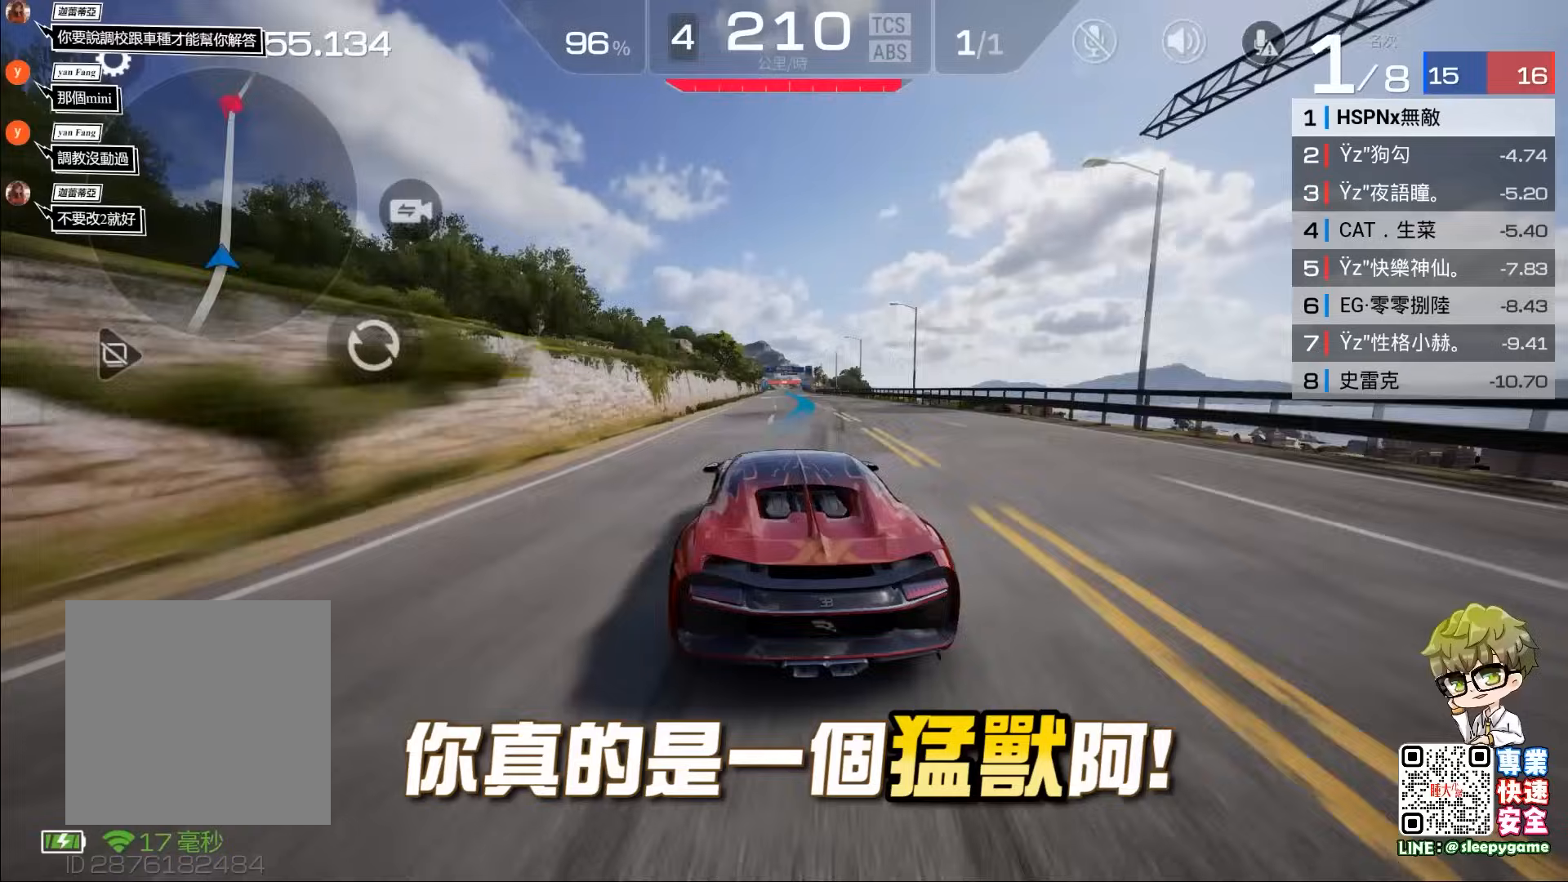
{"buttons": ["R2"], "left_stick": "left", "events": [[17, "left_stick", "center"], [150, "left_stick", "left"]]}
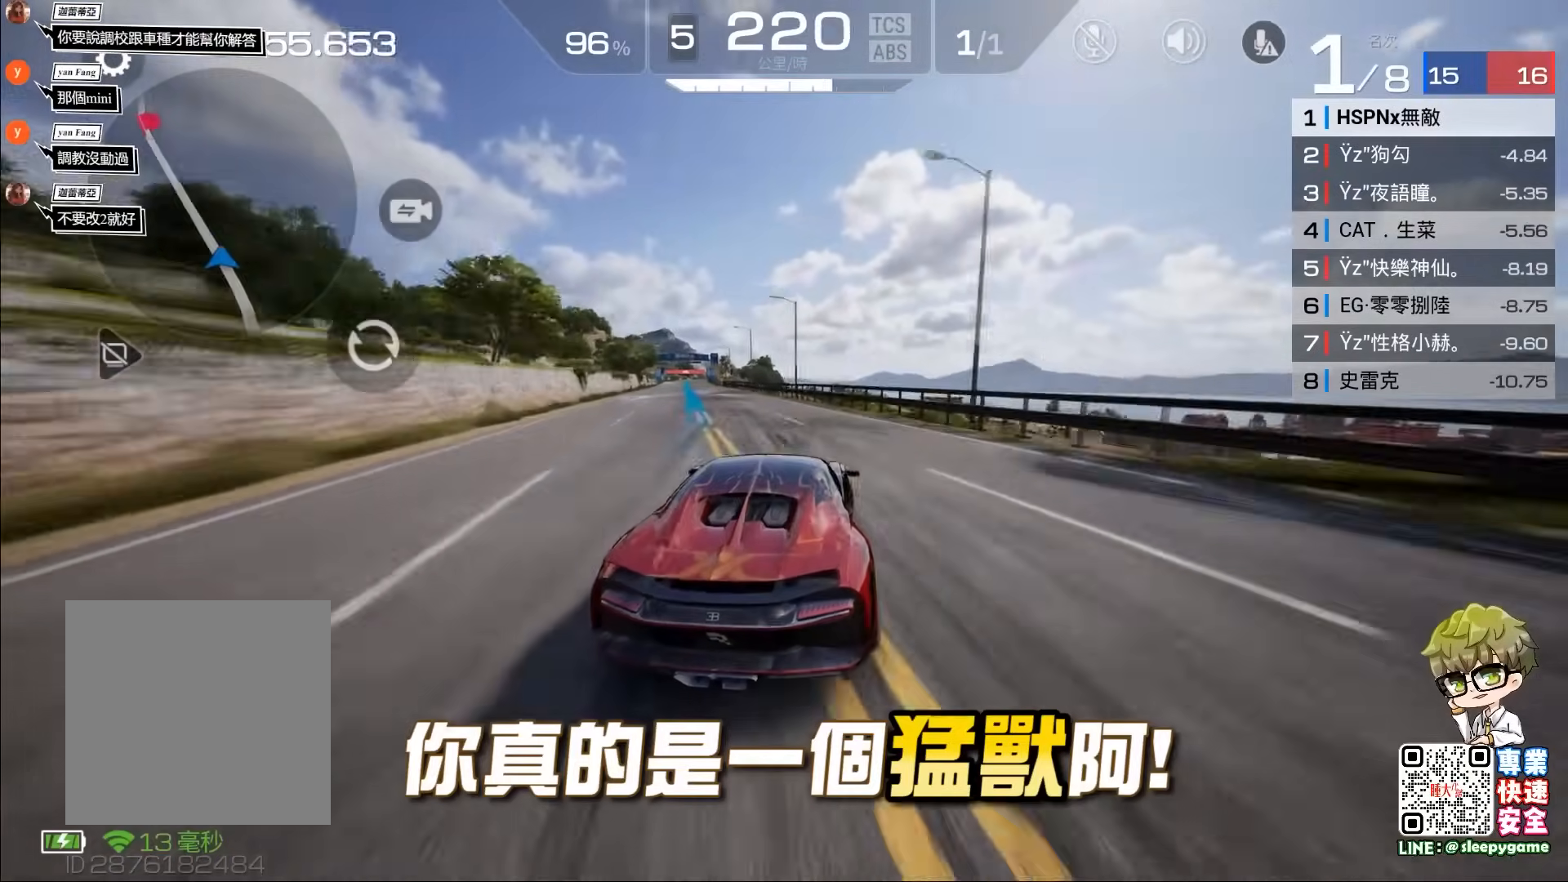
{"buttons": ["R2"], "left_stick": "center", "events": [[17, "L3", "down"], [283, "L3", "up"], [350, "left_stick", "center"]]}
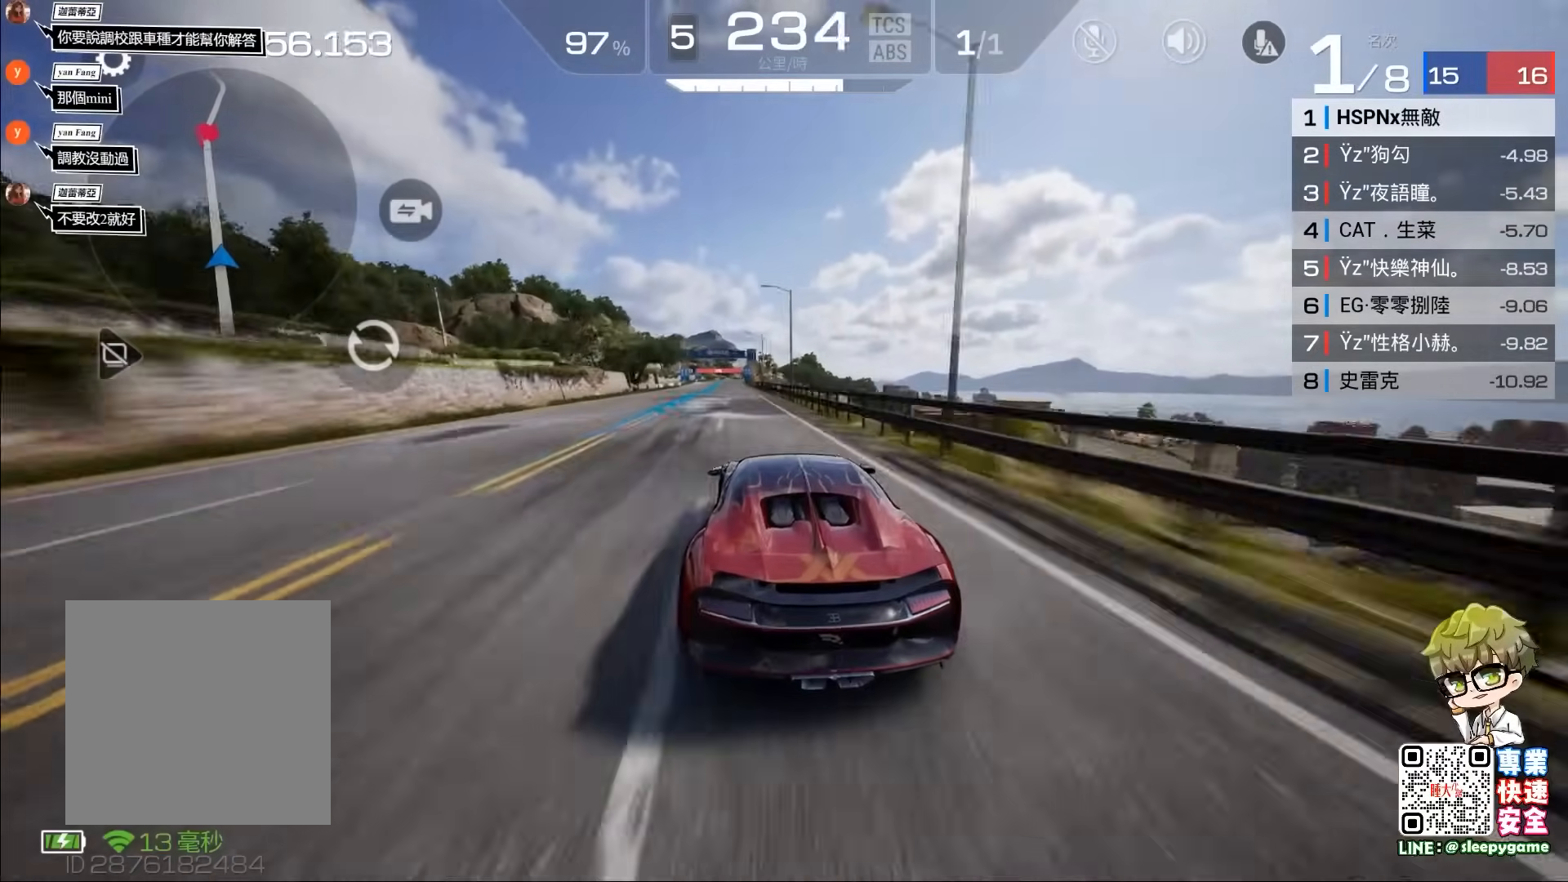
{"buttons": ["R2"], "left_stick": "left", "events": [[117, "left_stick", "left"], [150, "L3", "down"], [417, "L3", "up"]]}
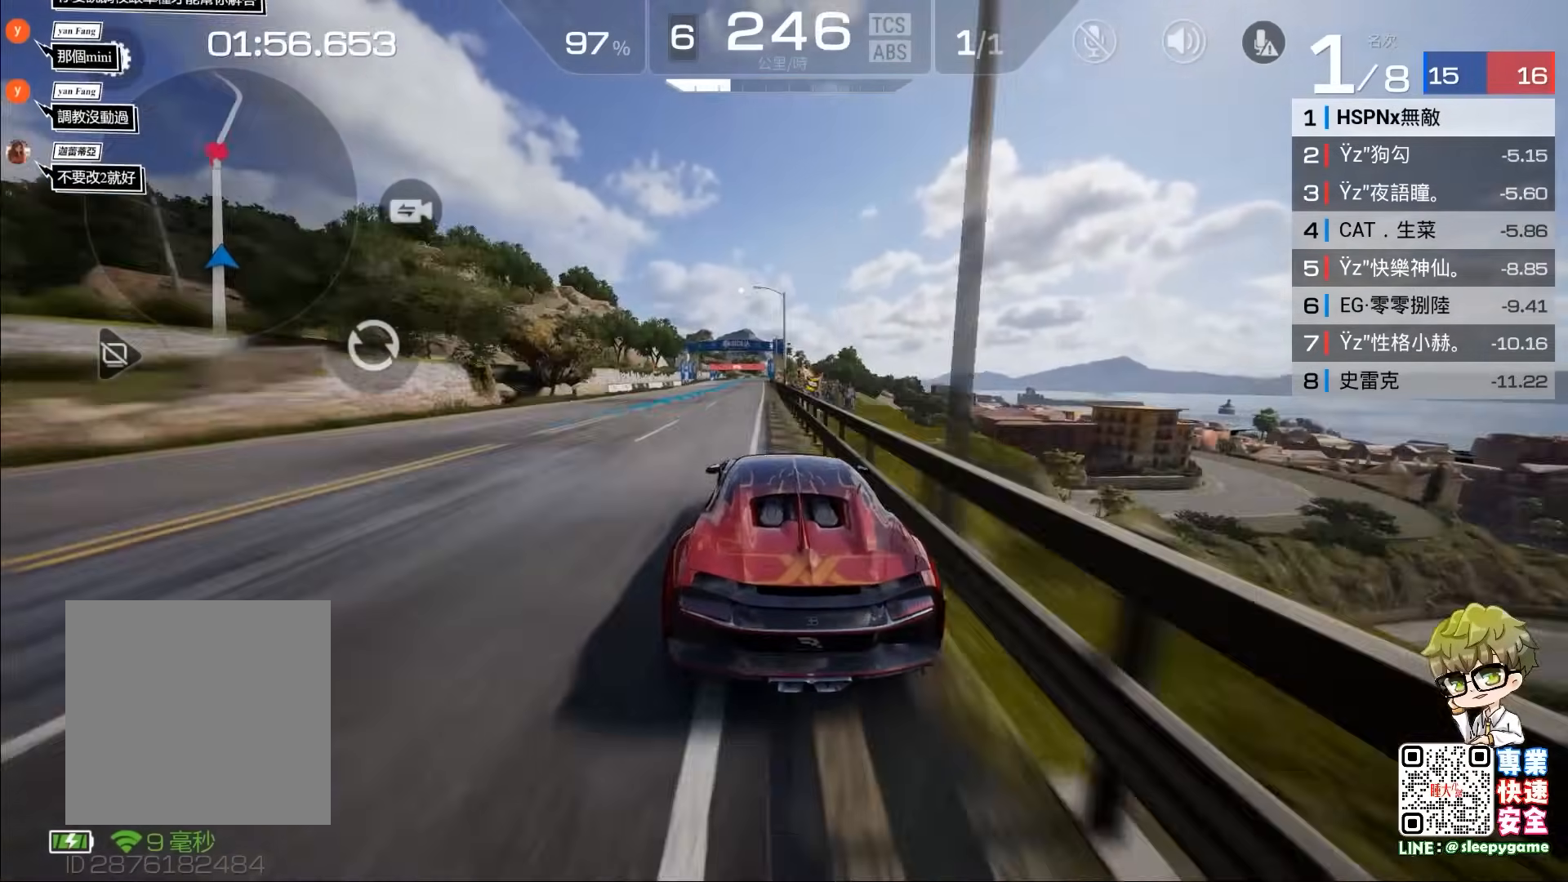
{"buttons": ["R2"], "left_stick": "center", "events": [[17, "left_stick", "center"]]}
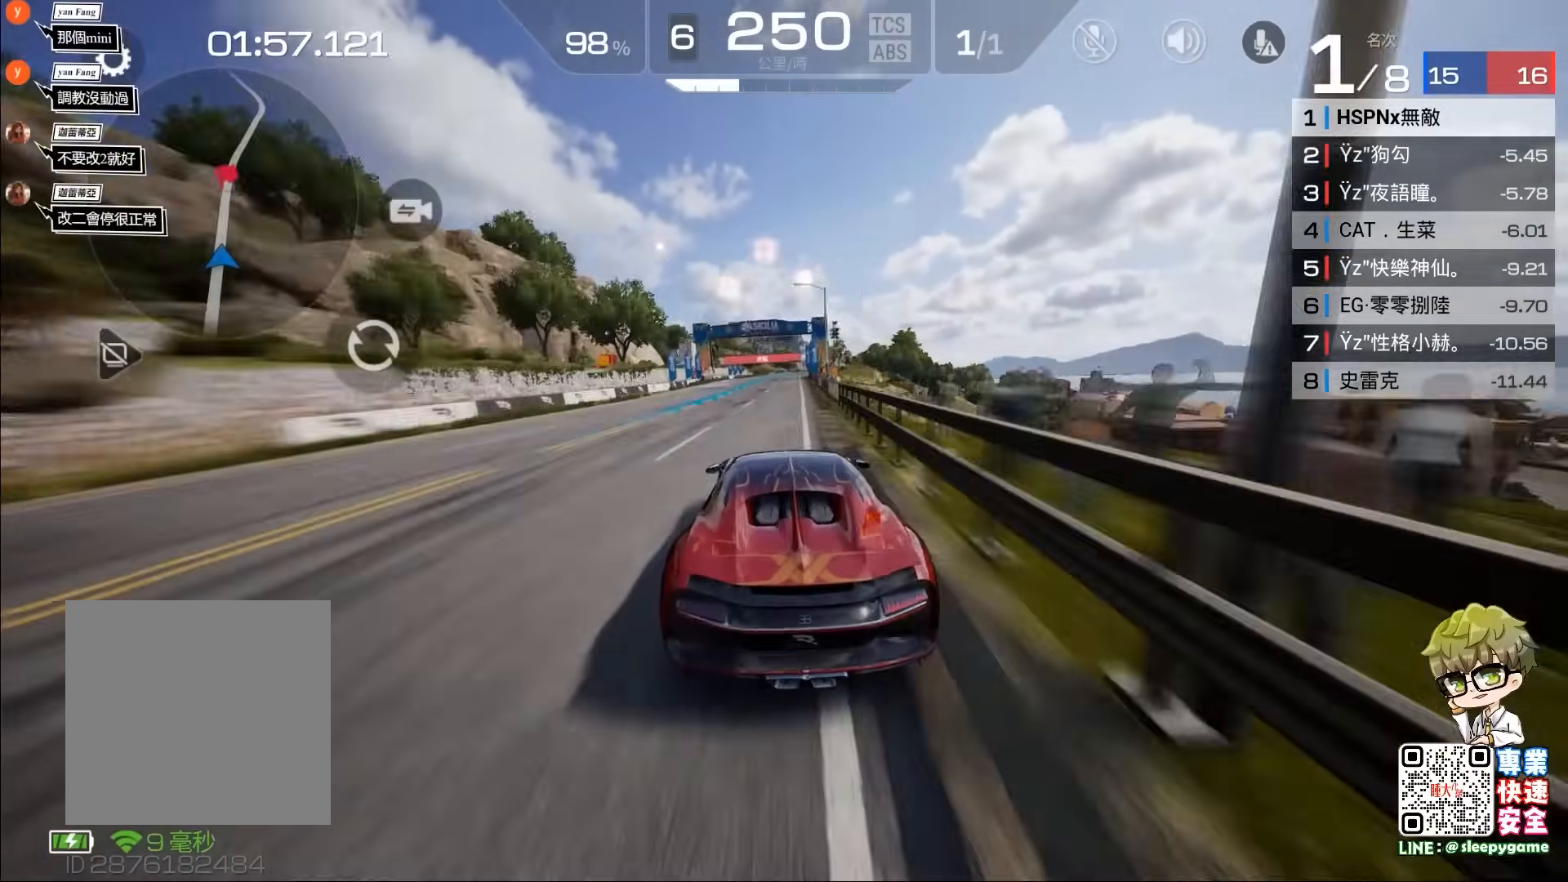
{"buttons": ["R2"], "left_stick": "center", "events": [[150, "A", "down"], [217, "A", "up"]]}
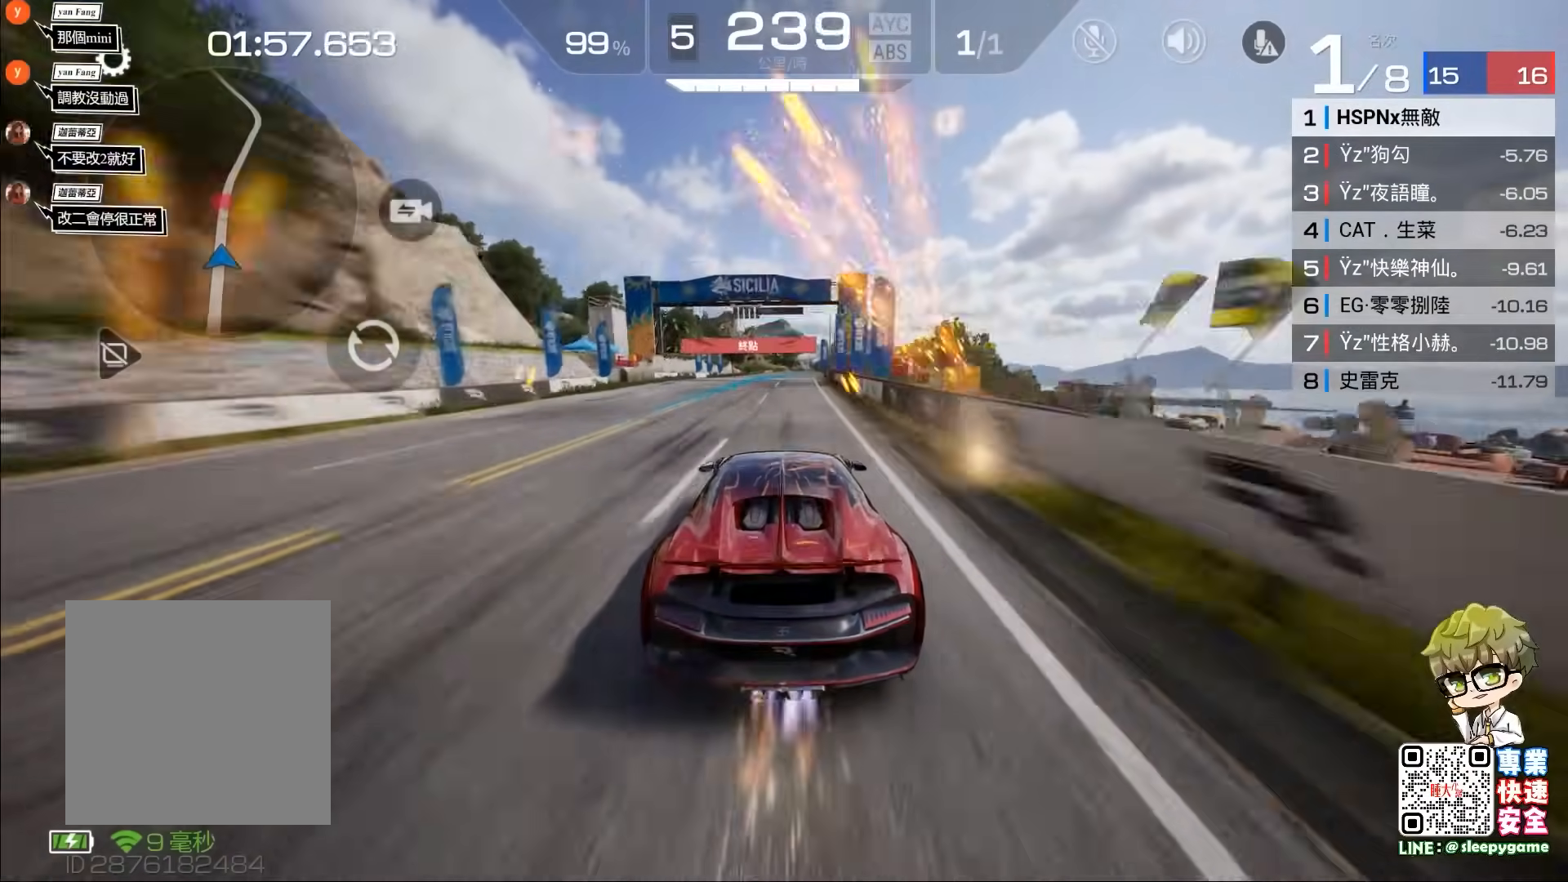
{"buttons": ["R2"], "left_stick": "center", "events": []}
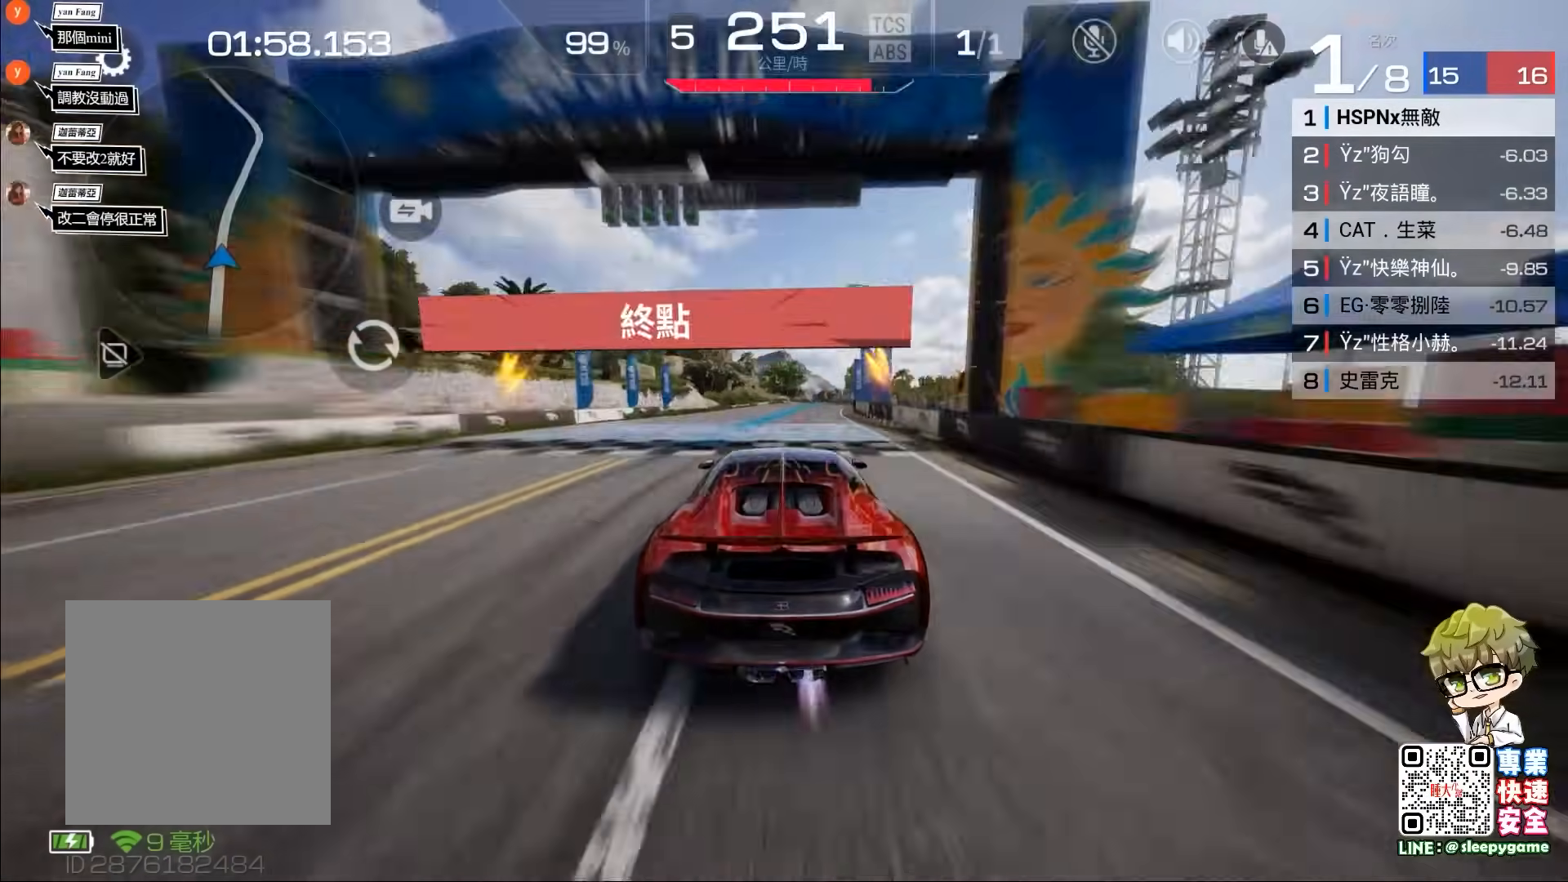
{"buttons": [], "left_stick": "center", "events": [[417, "R2", "up"]]}
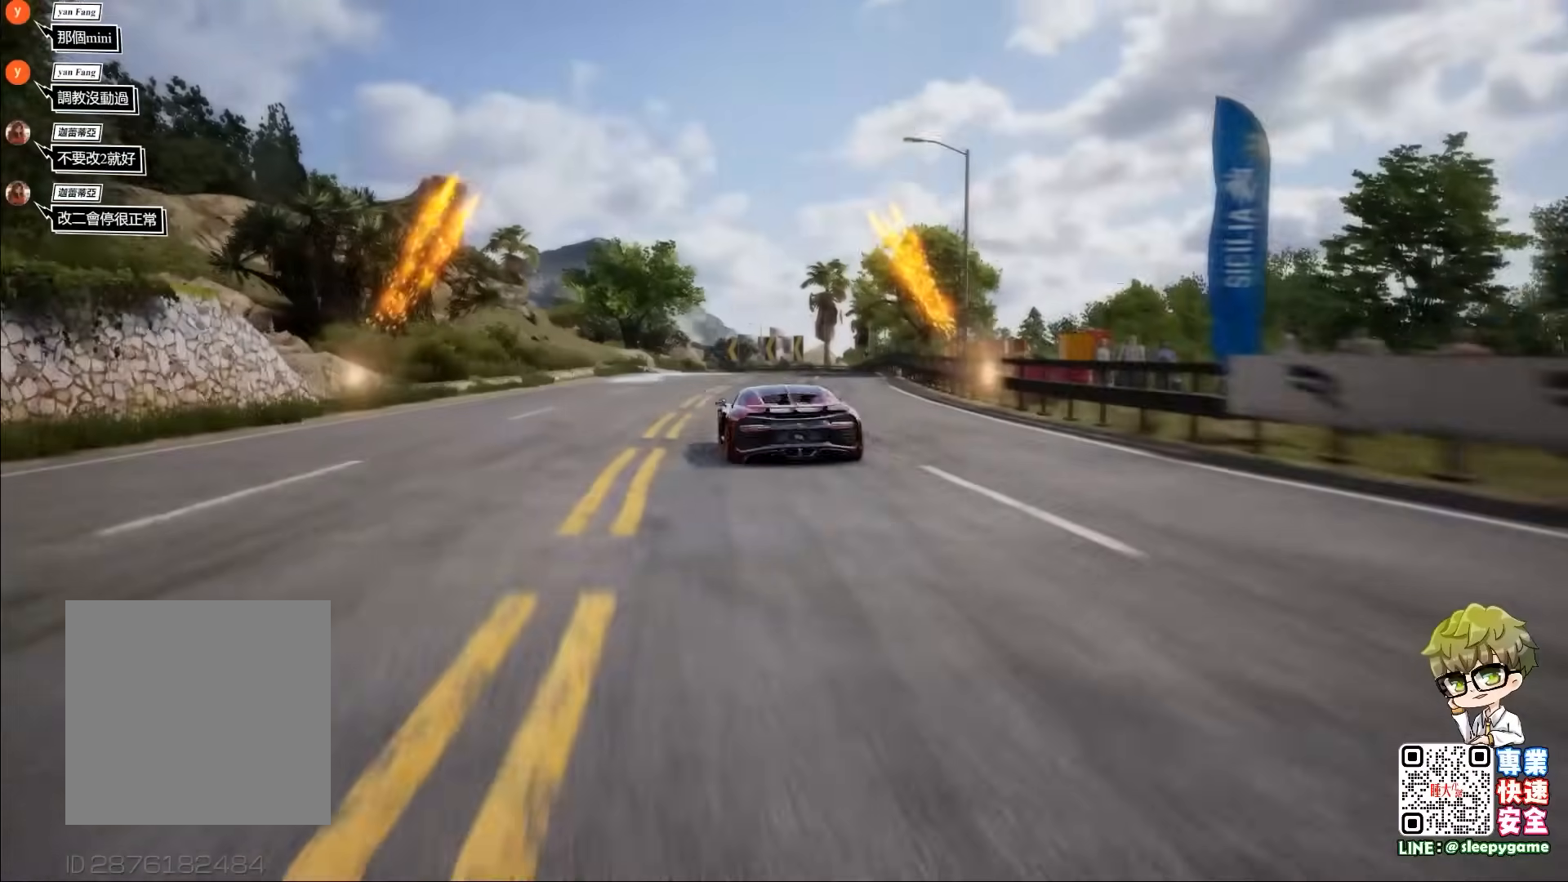
{"buttons": [], "left_stick": "center", "events": []}
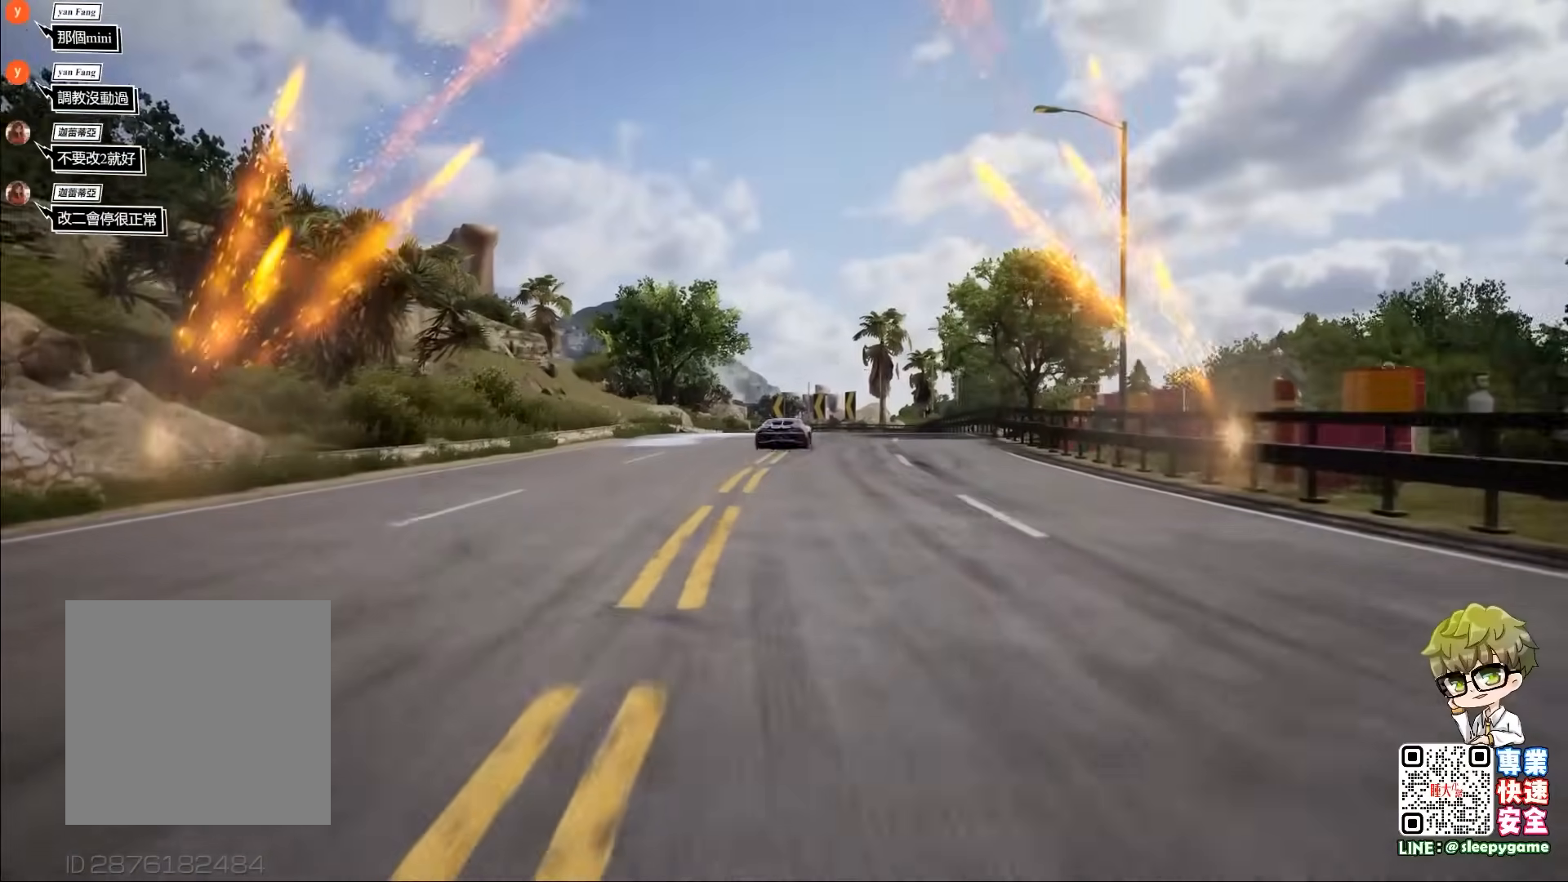
{"buttons": [], "left_stick": "center", "events": []}